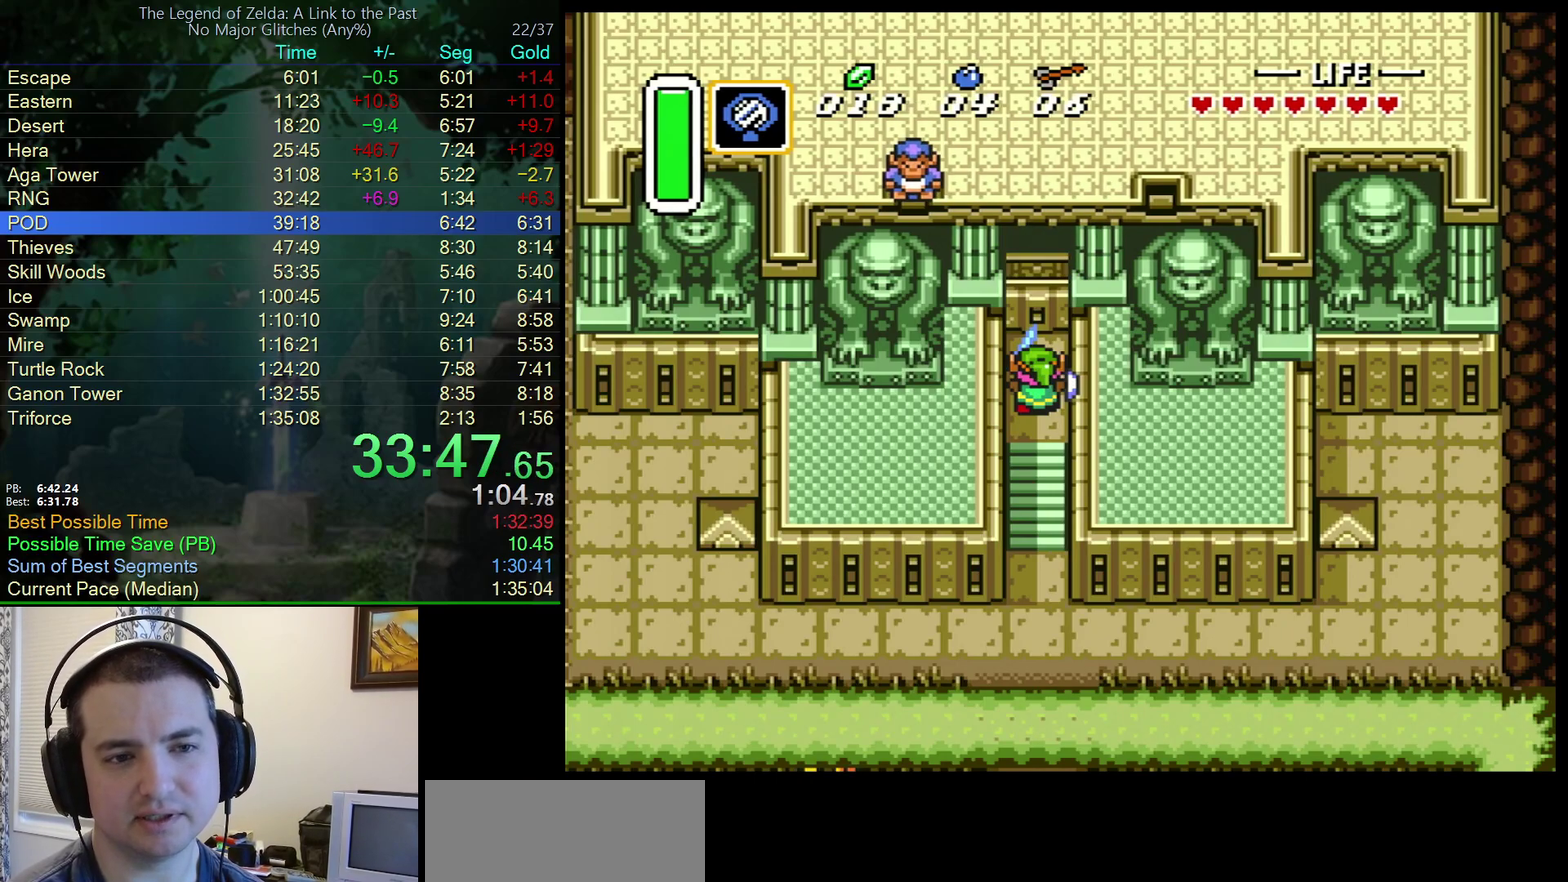
Gameplay with a controller (Nintendo layout); each line is a JSON object with the inputs held at the frame after it. "events" lists button and stick changes between this image and that frame as [ms after this image, input, new state], when the widget could be followed in between. Not read: L3 R3.
{"buttons": ["DPAD_UP"], "events": [[217, "DPAD_UP", "down"]]}
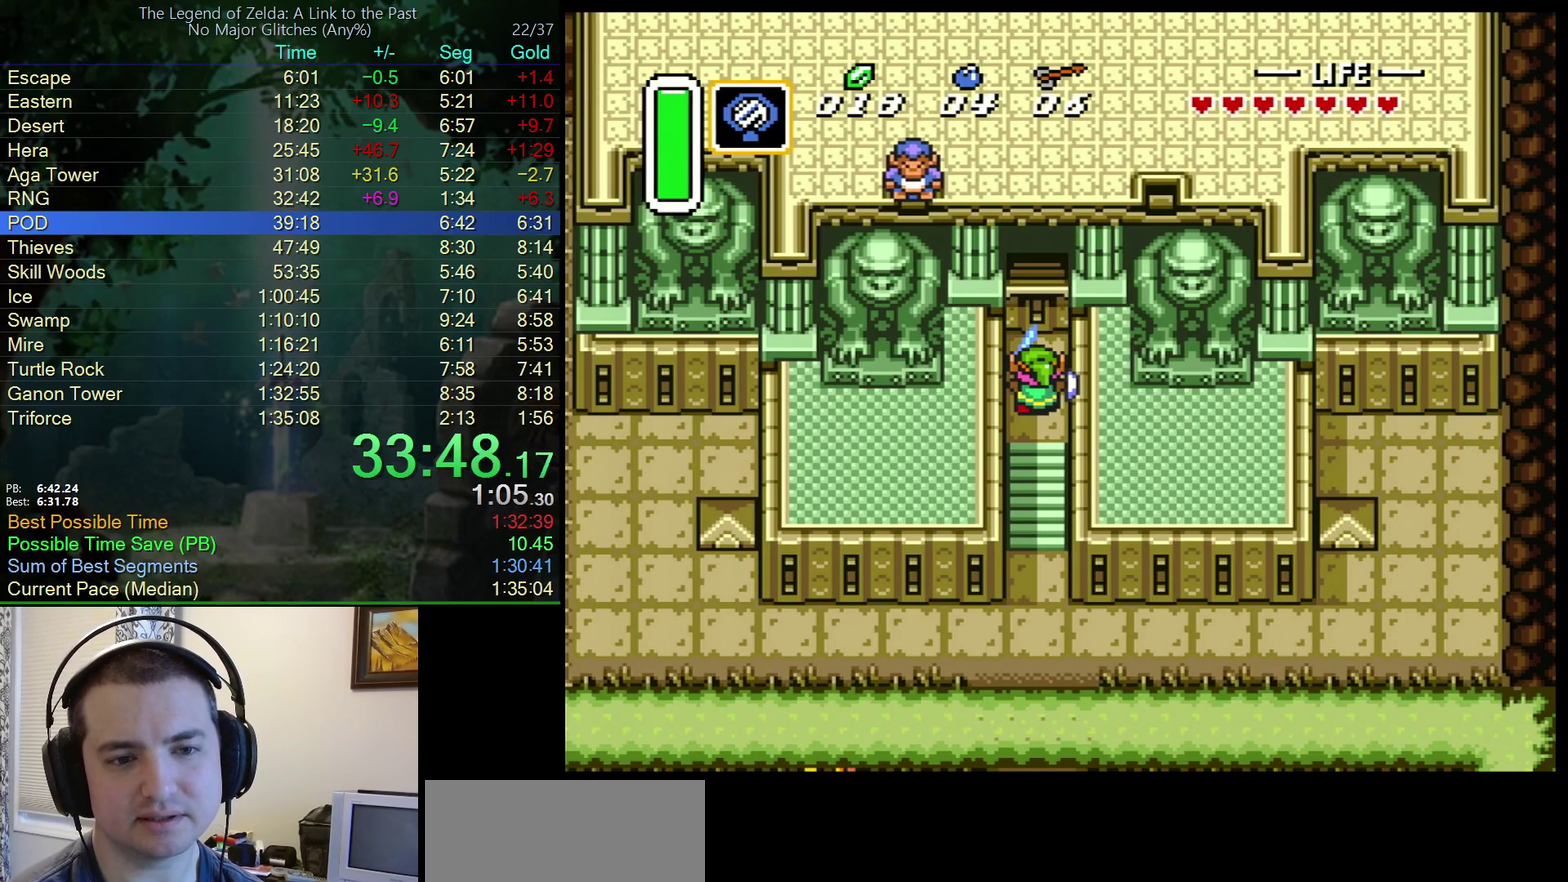
{"buttons": ["DPAD_UP"], "events": []}
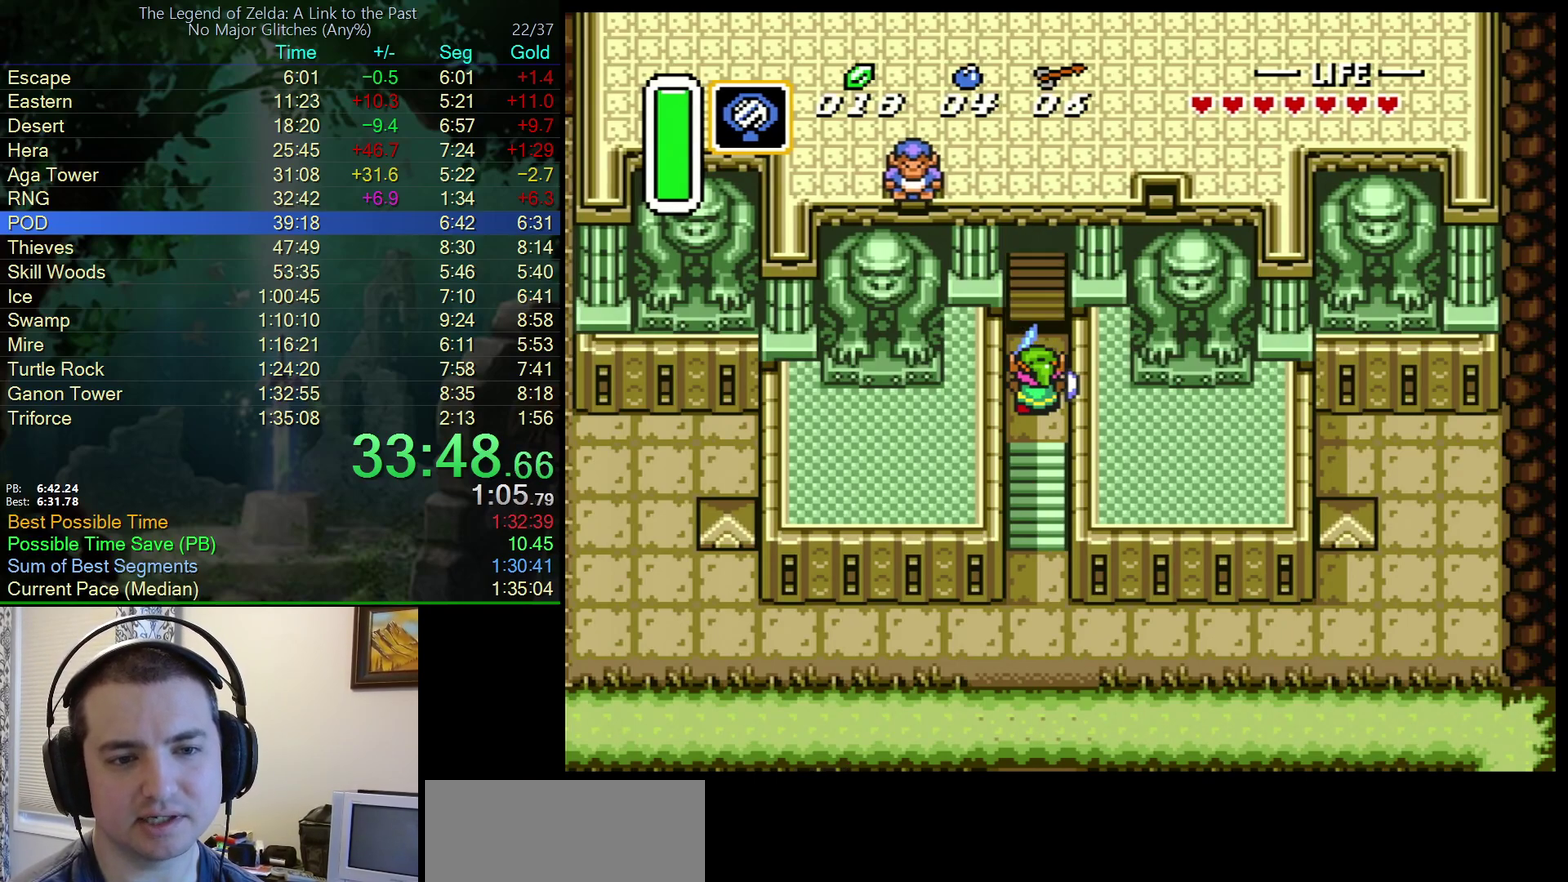
{"buttons": ["DPAD_UP"], "events": []}
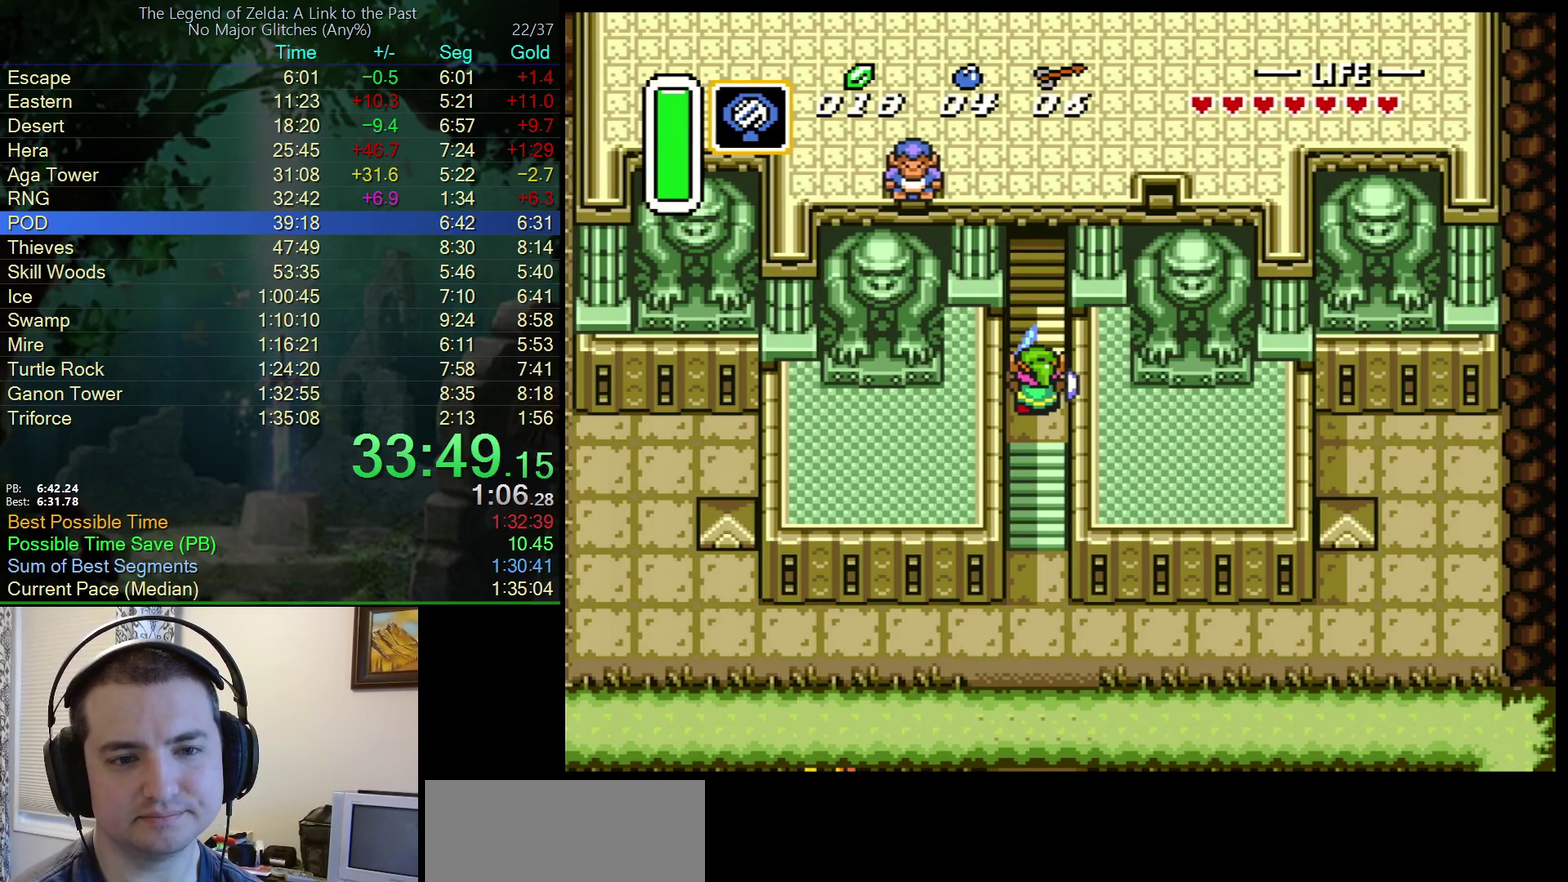
{"buttons": ["DPAD_UP"], "events": []}
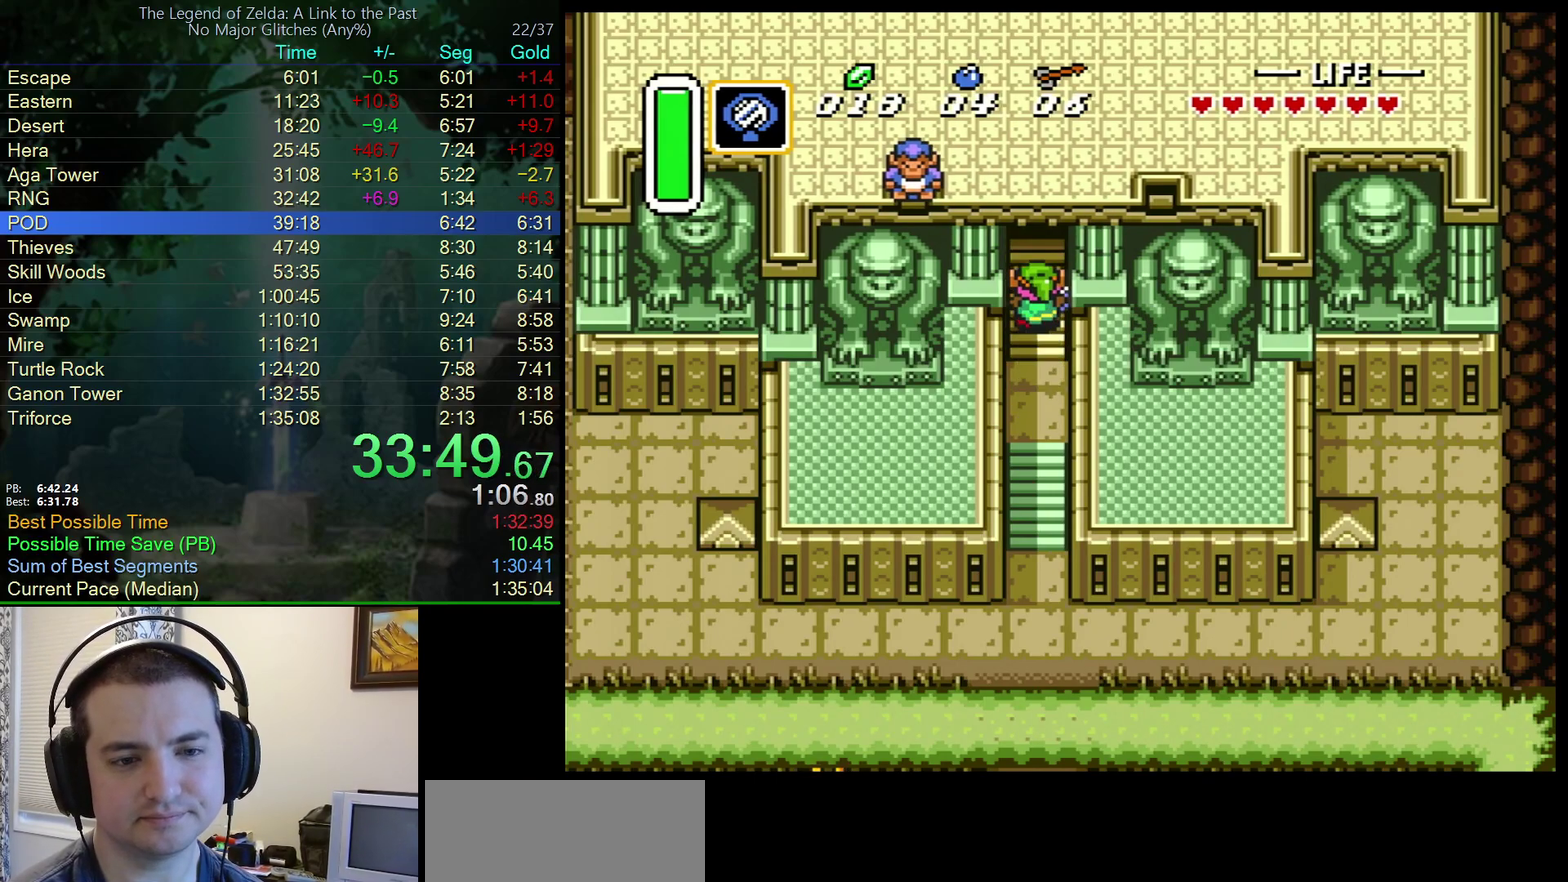
{"buttons": ["DPAD_UP"], "events": []}
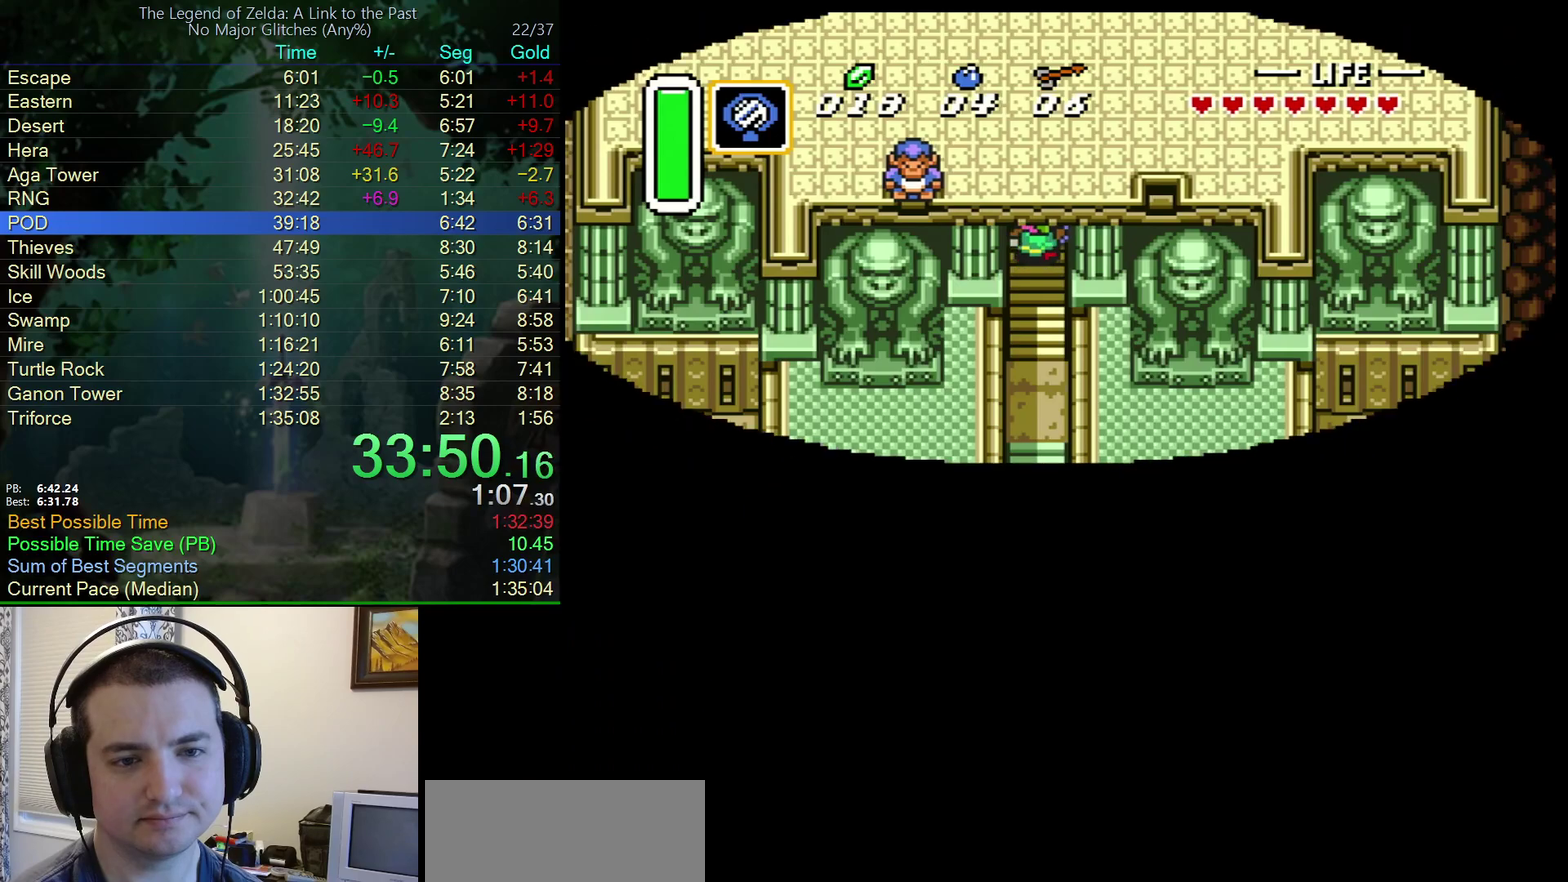
{"buttons": ["DPAD_UP"], "events": []}
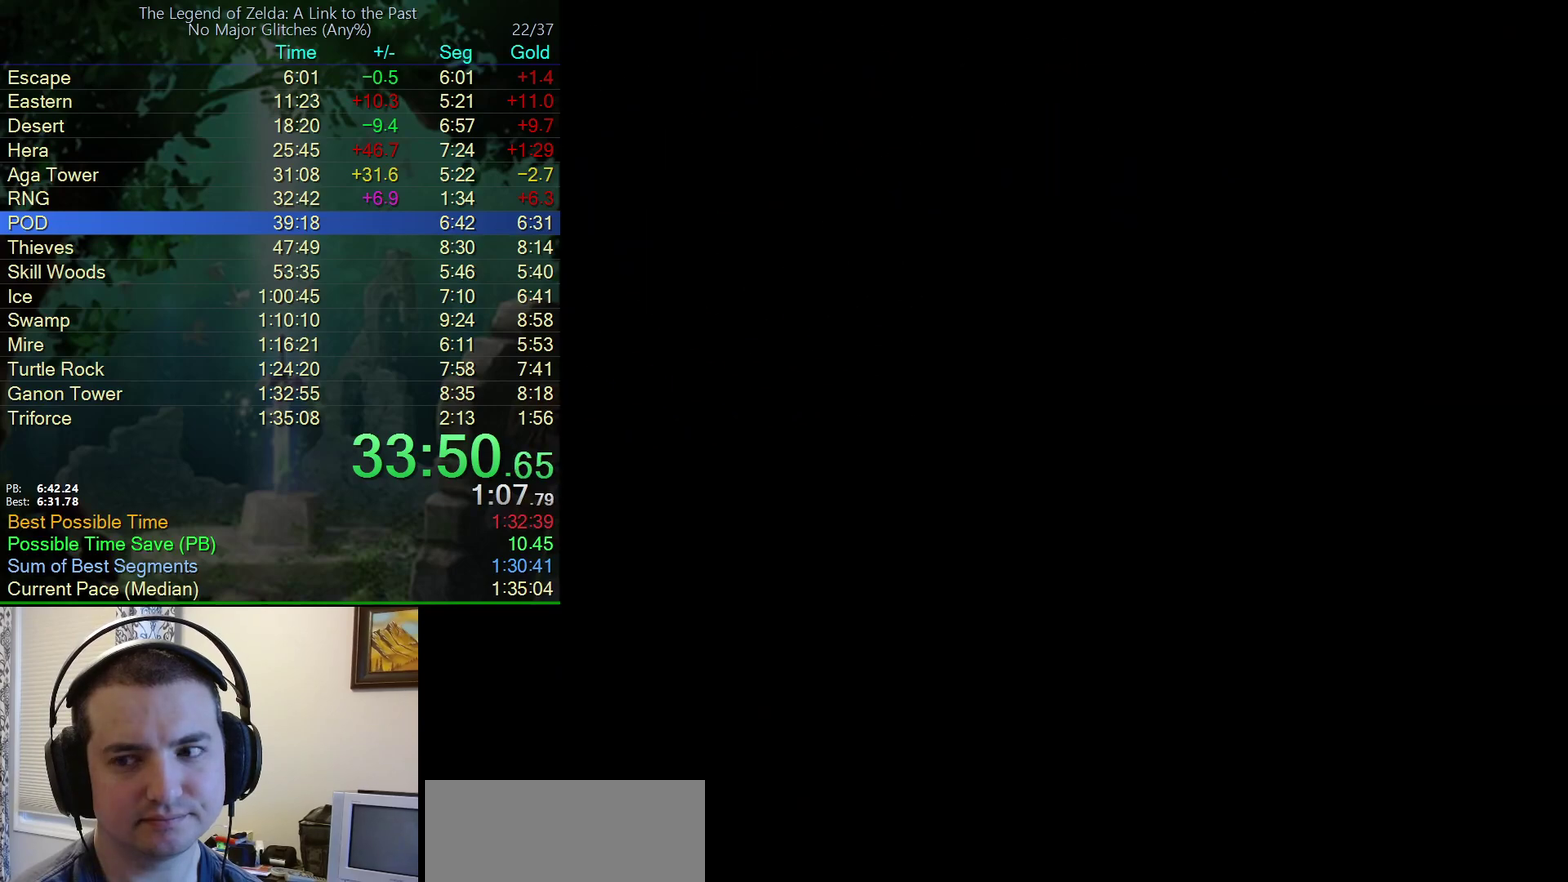
{"buttons": ["DPAD_UP"], "events": []}
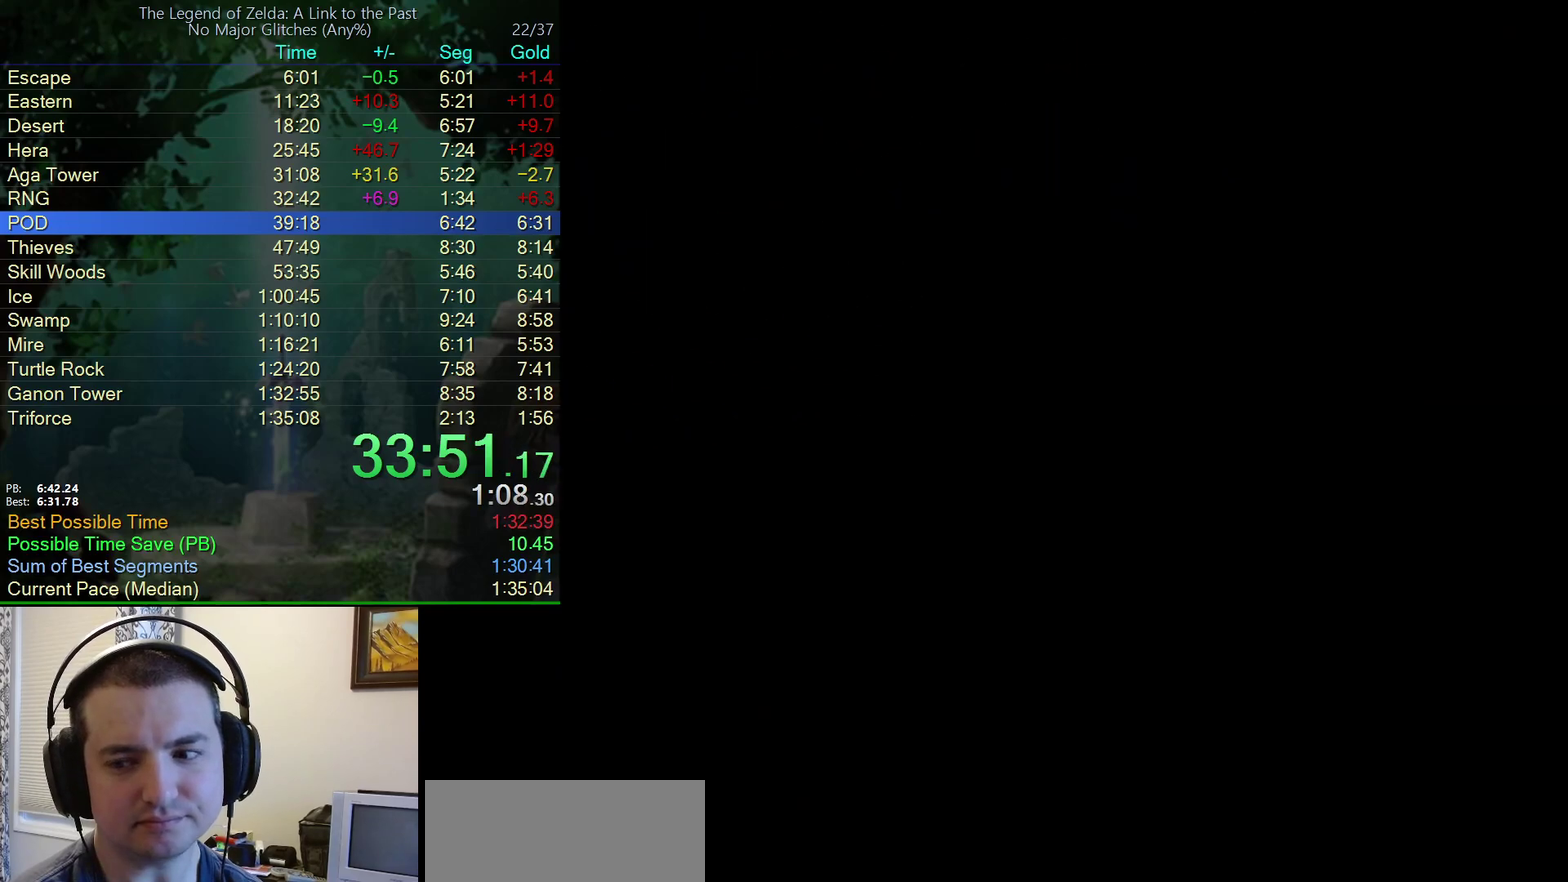
{"buttons": ["DPAD_UP"], "events": []}
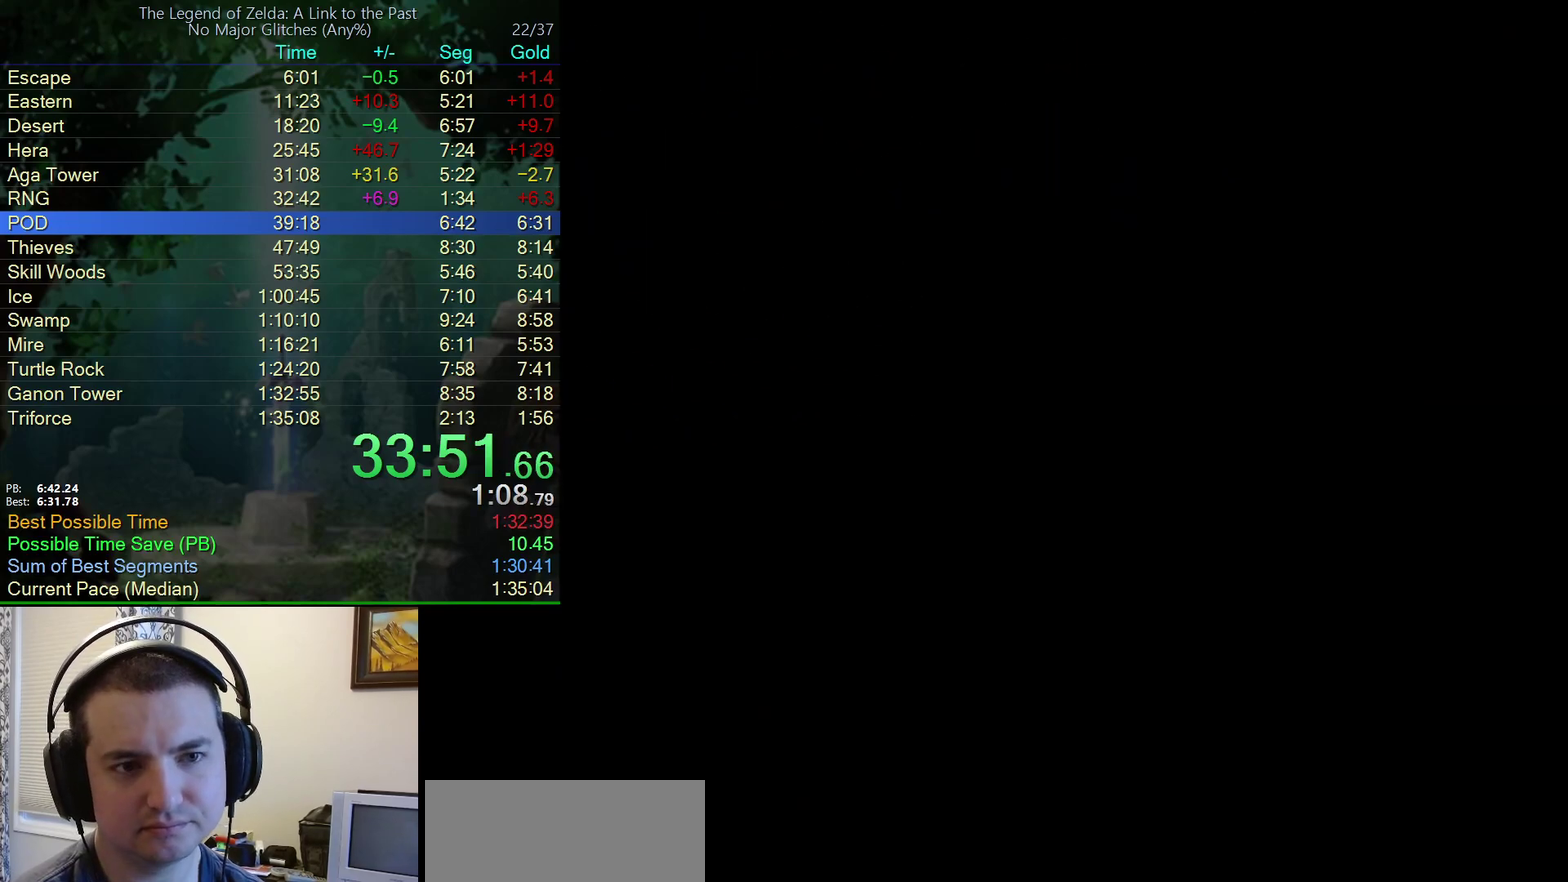
{"buttons": ["DPAD_UP"], "events": []}
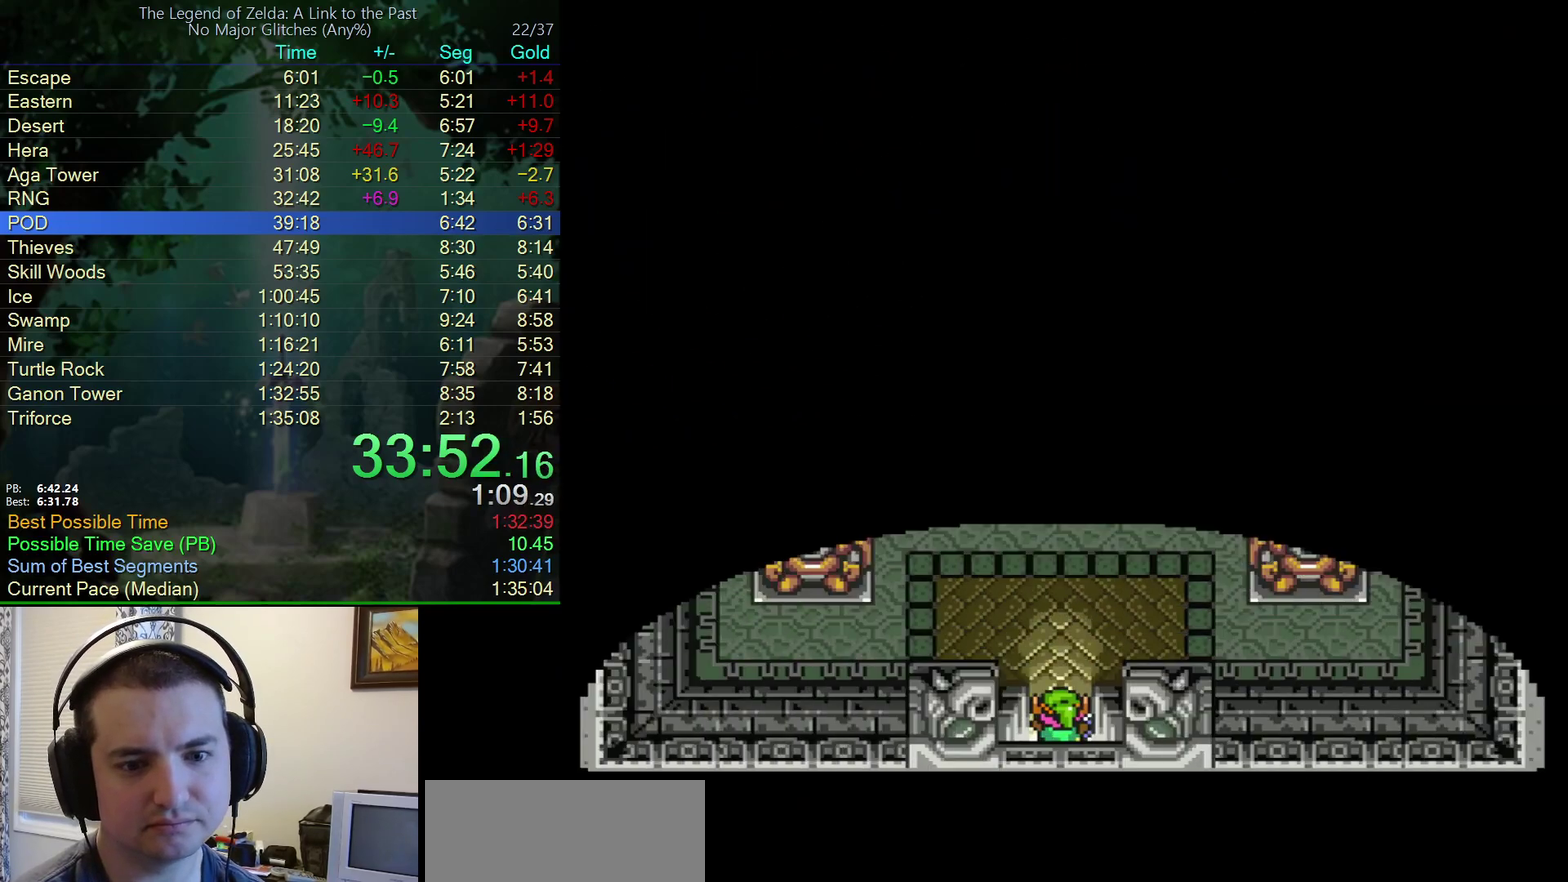
{"buttons": ["DPAD_UP"], "events": []}
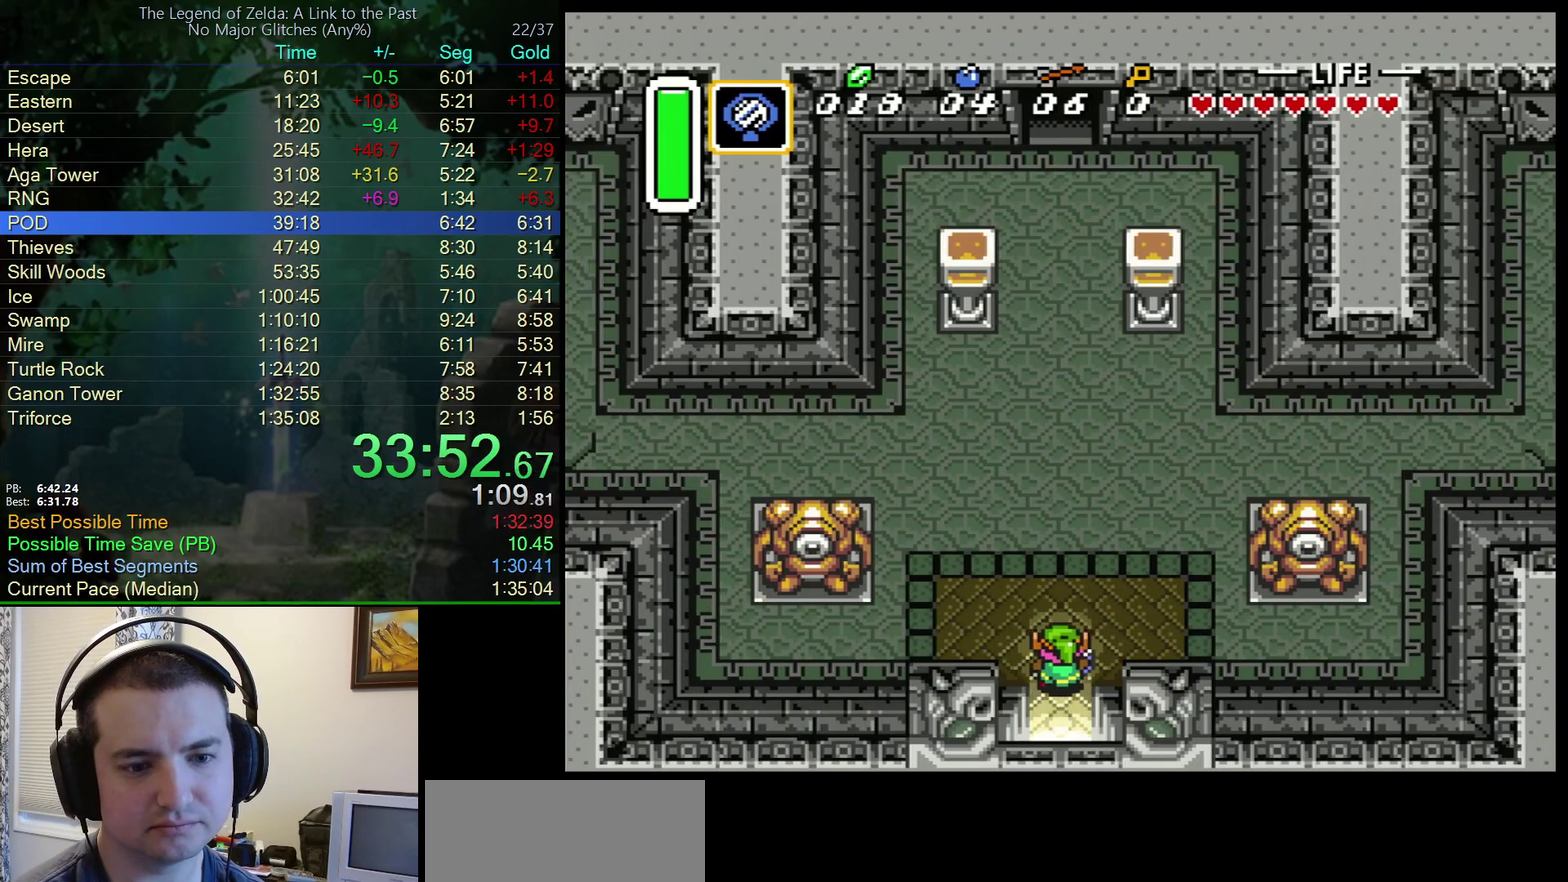
{"buttons": ["DPAD_UP"], "events": []}
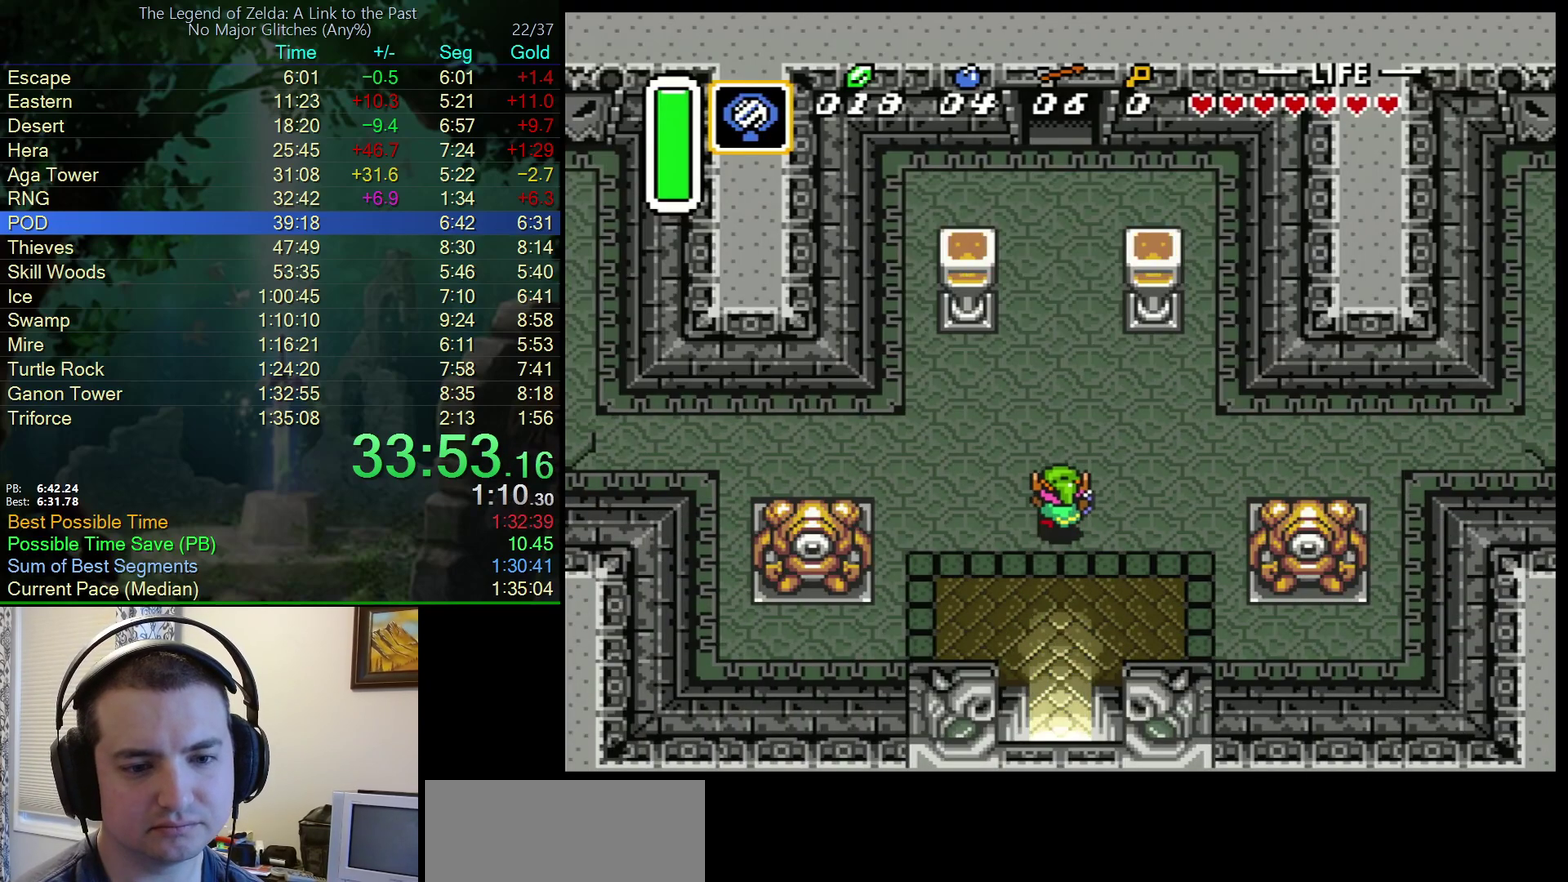
{"buttons": ["A"], "events": [[133, "A", "down"], [183, "DPAD_LEFT", "down"], [183, "DPAD_UP", "up"], [383, "DPAD_LEFT", "up"]]}
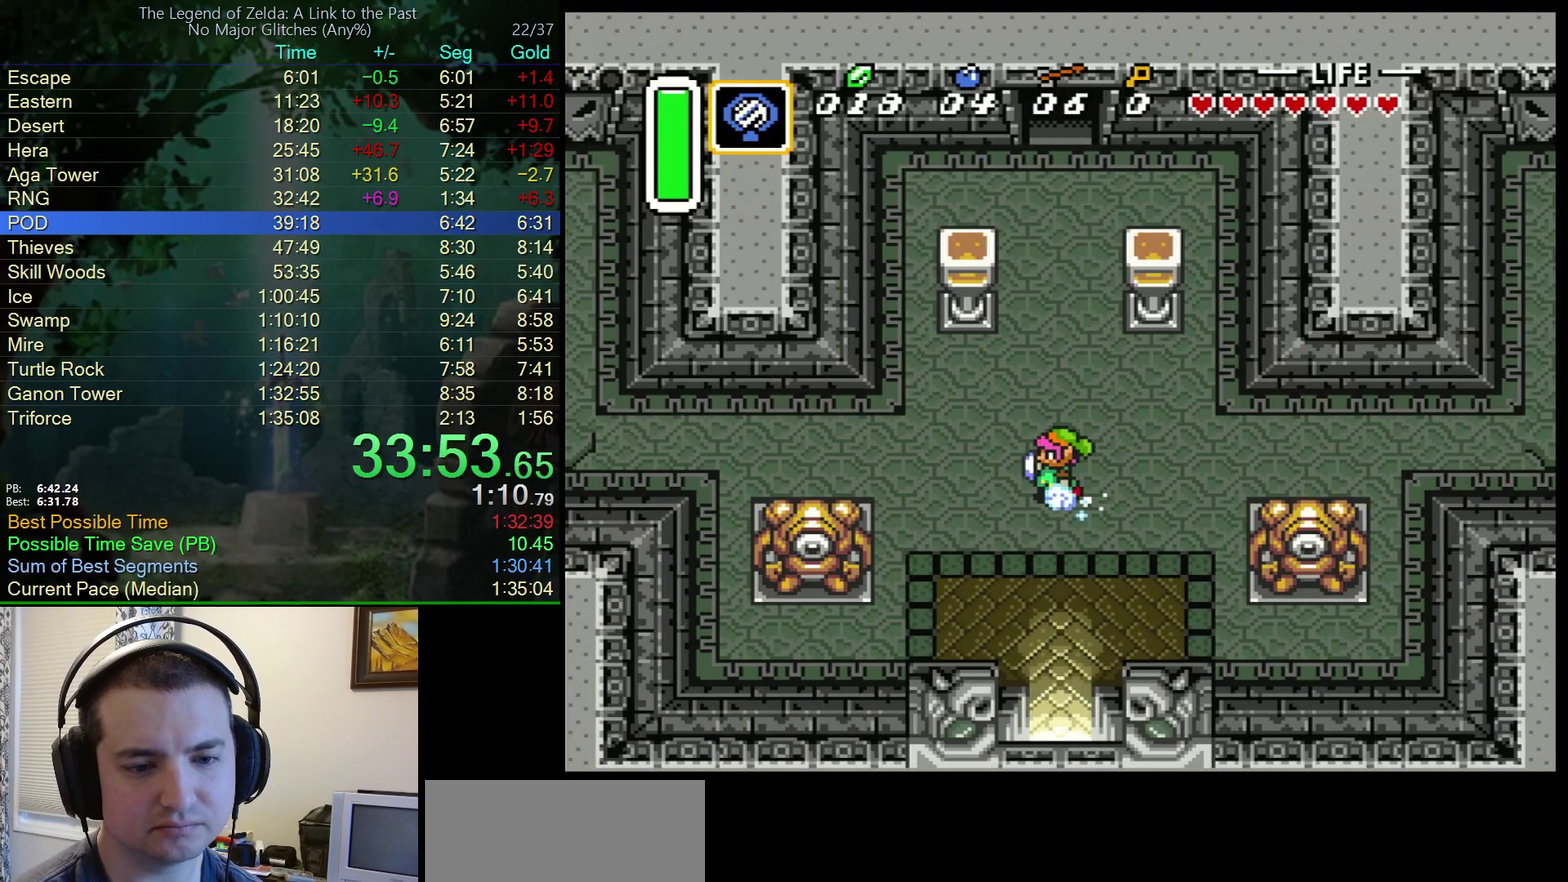
{"buttons": ["A"], "events": []}
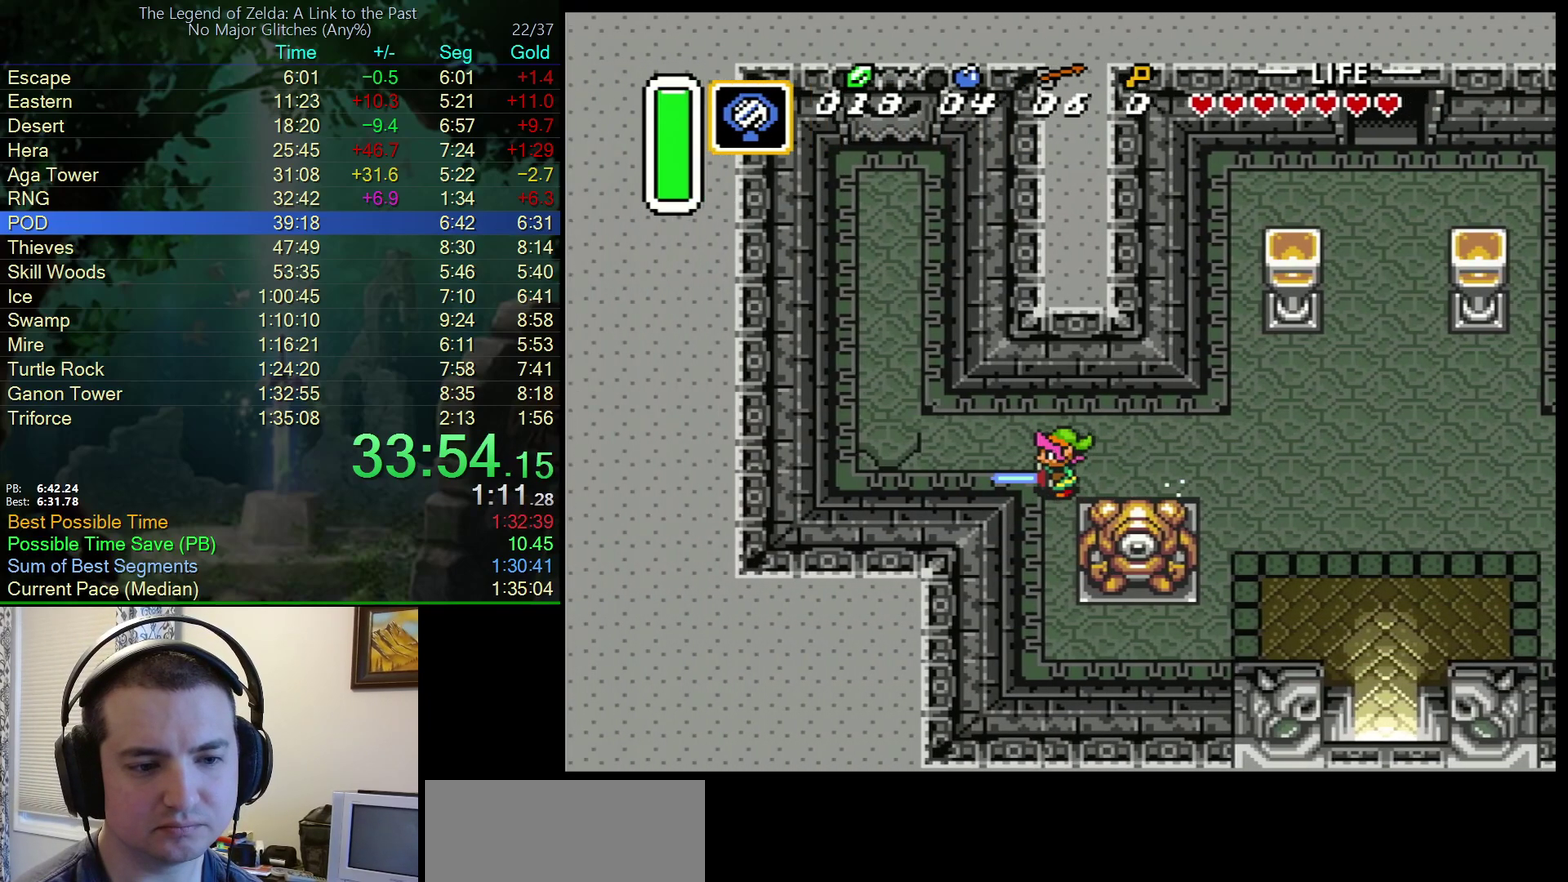
{"buttons": ["A", "DPAD_UP"], "events": [[150, "A", "up"], [217, "DPAD_UP", "down"], [250, "A", "down"]]}
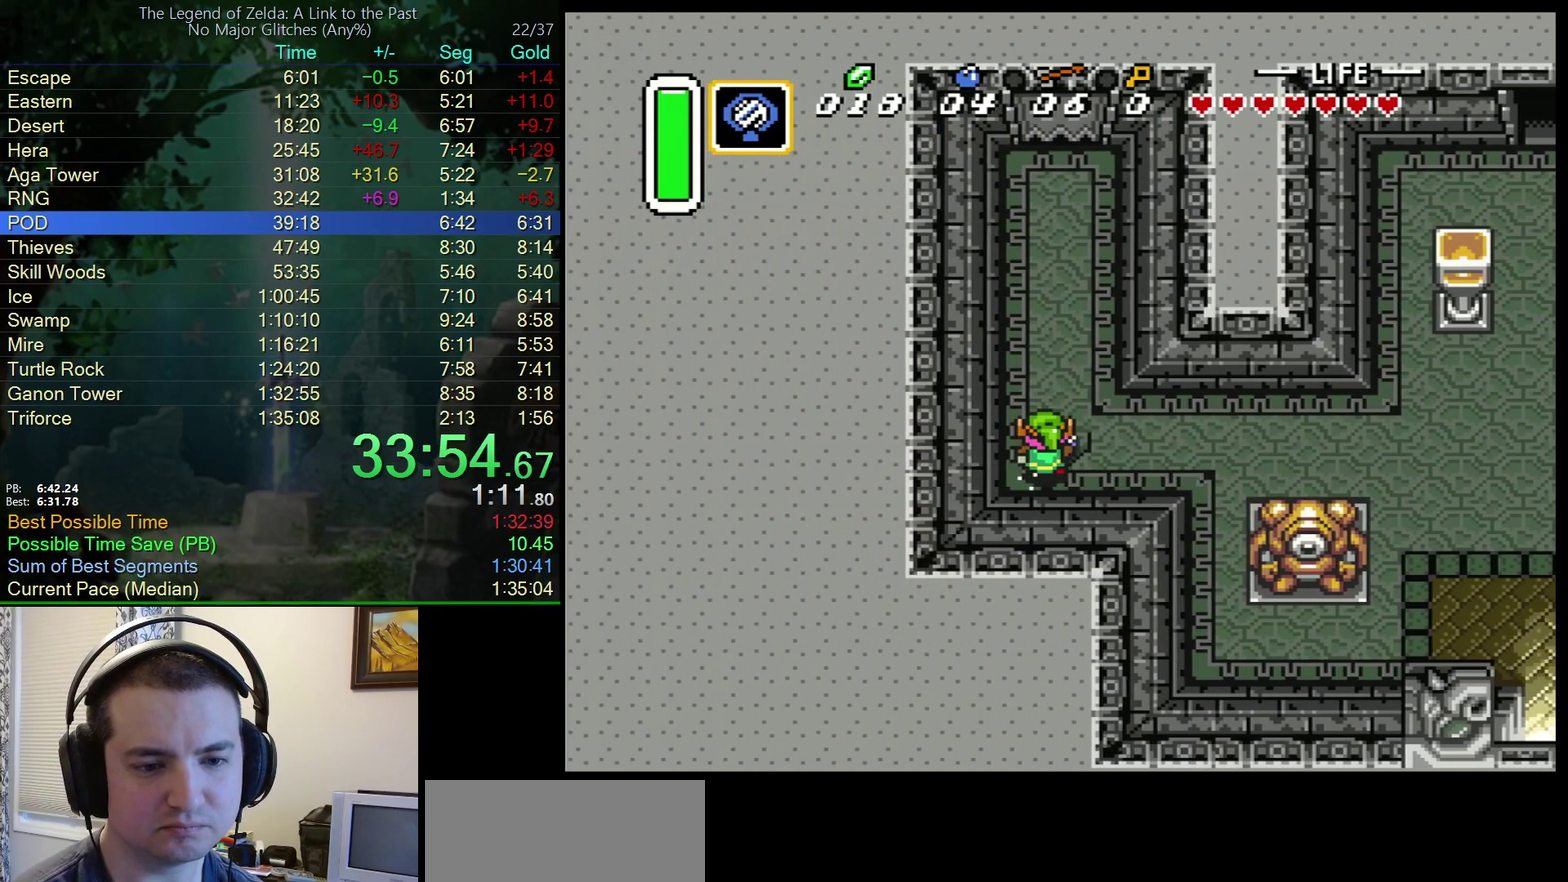
{"buttons": ["A", "DPAD_UP"], "events": []}
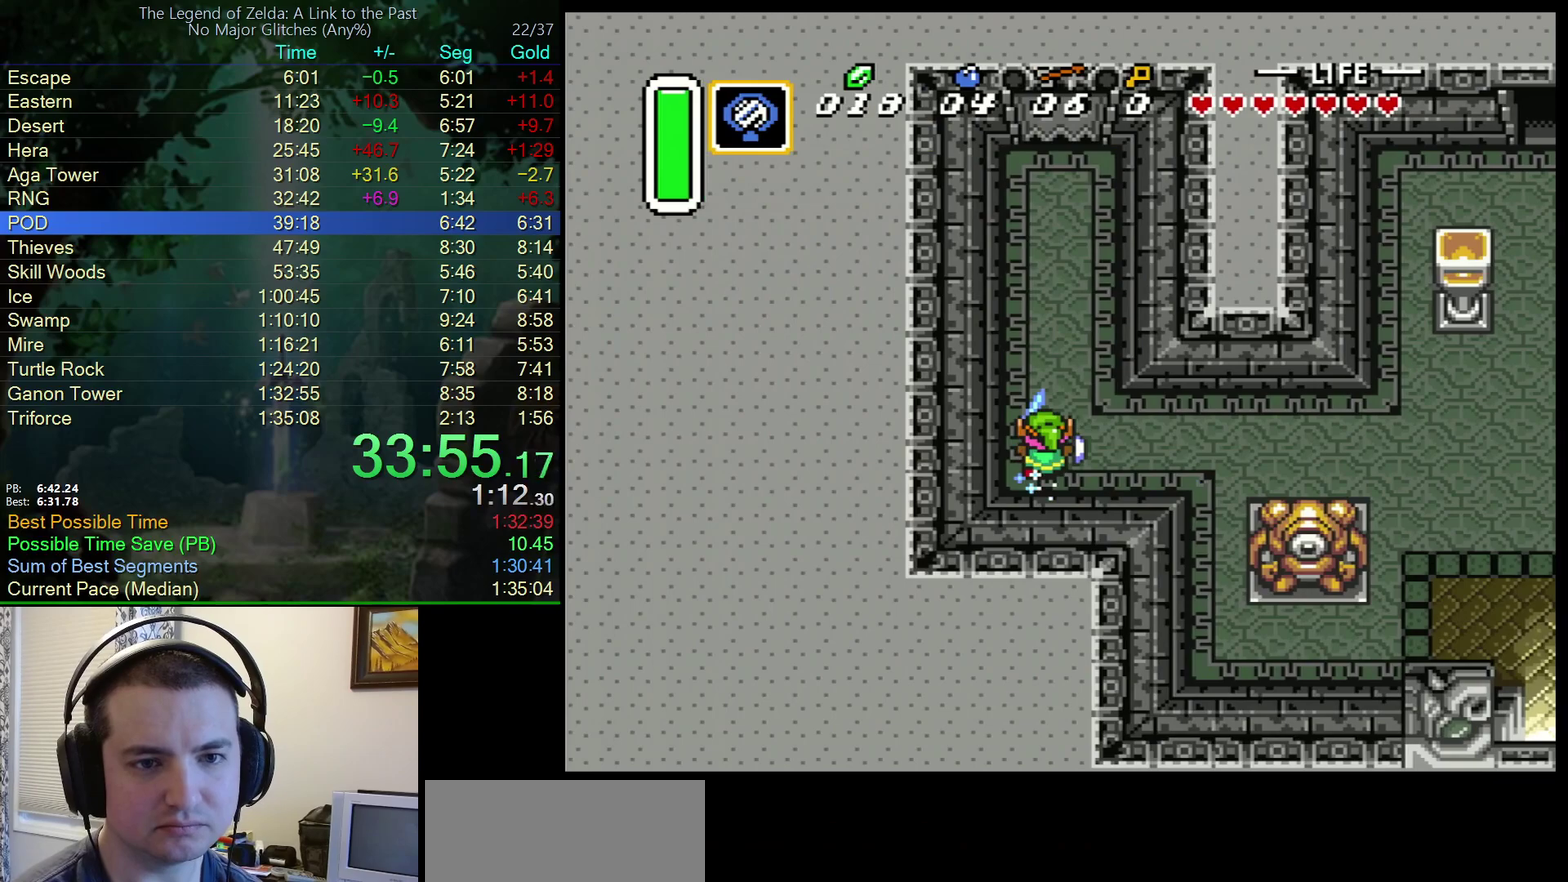
{"buttons": ["DPAD_UP"], "events": [[183, "A", "up"]]}
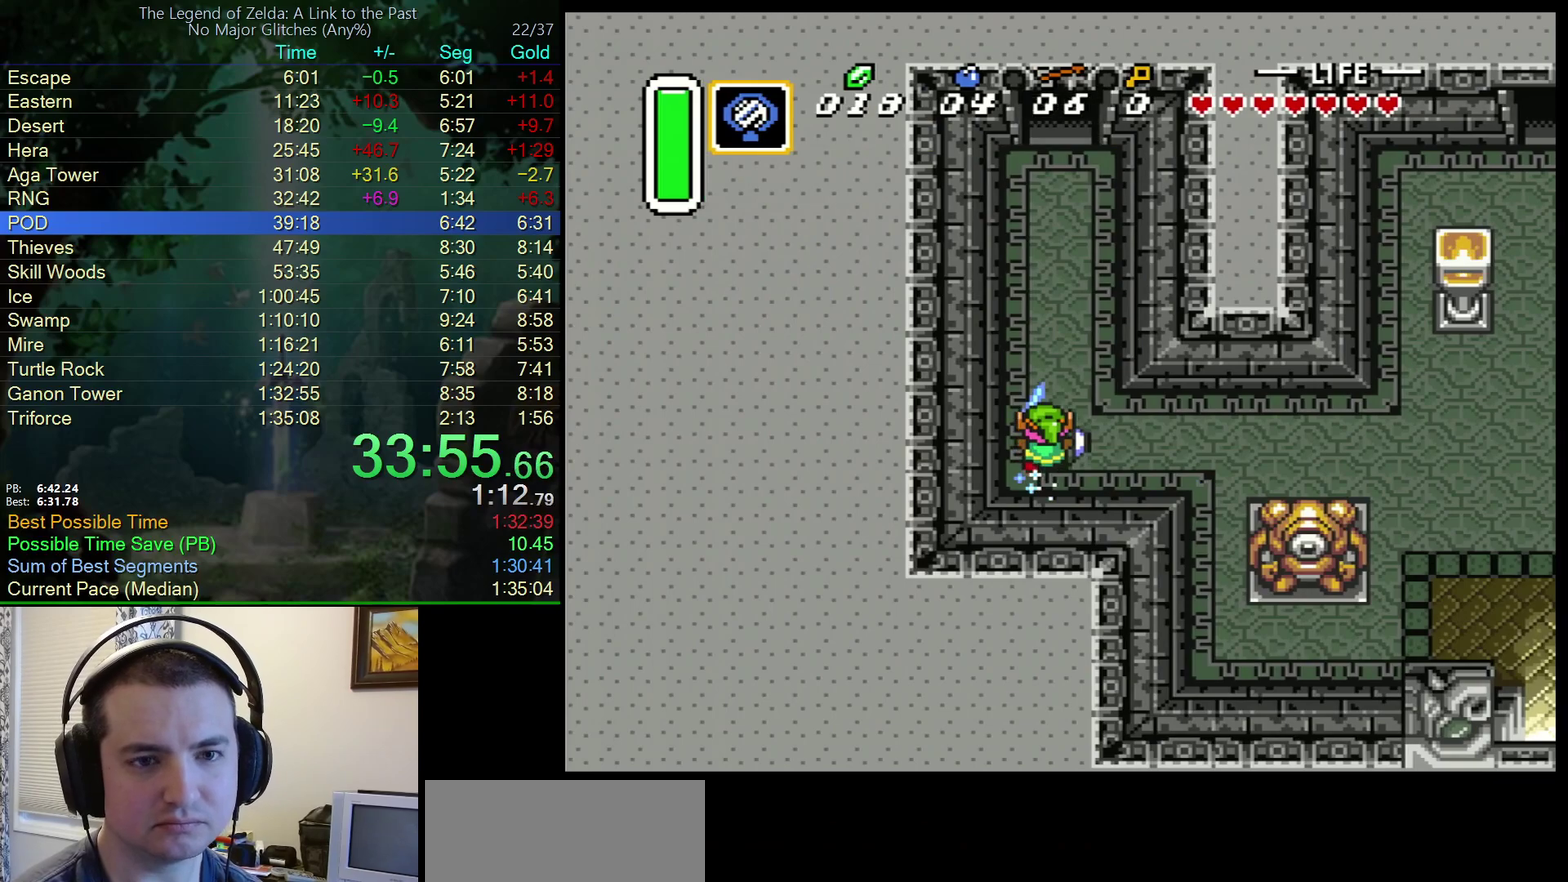
{"buttons": ["DPAD_UP"], "events": []}
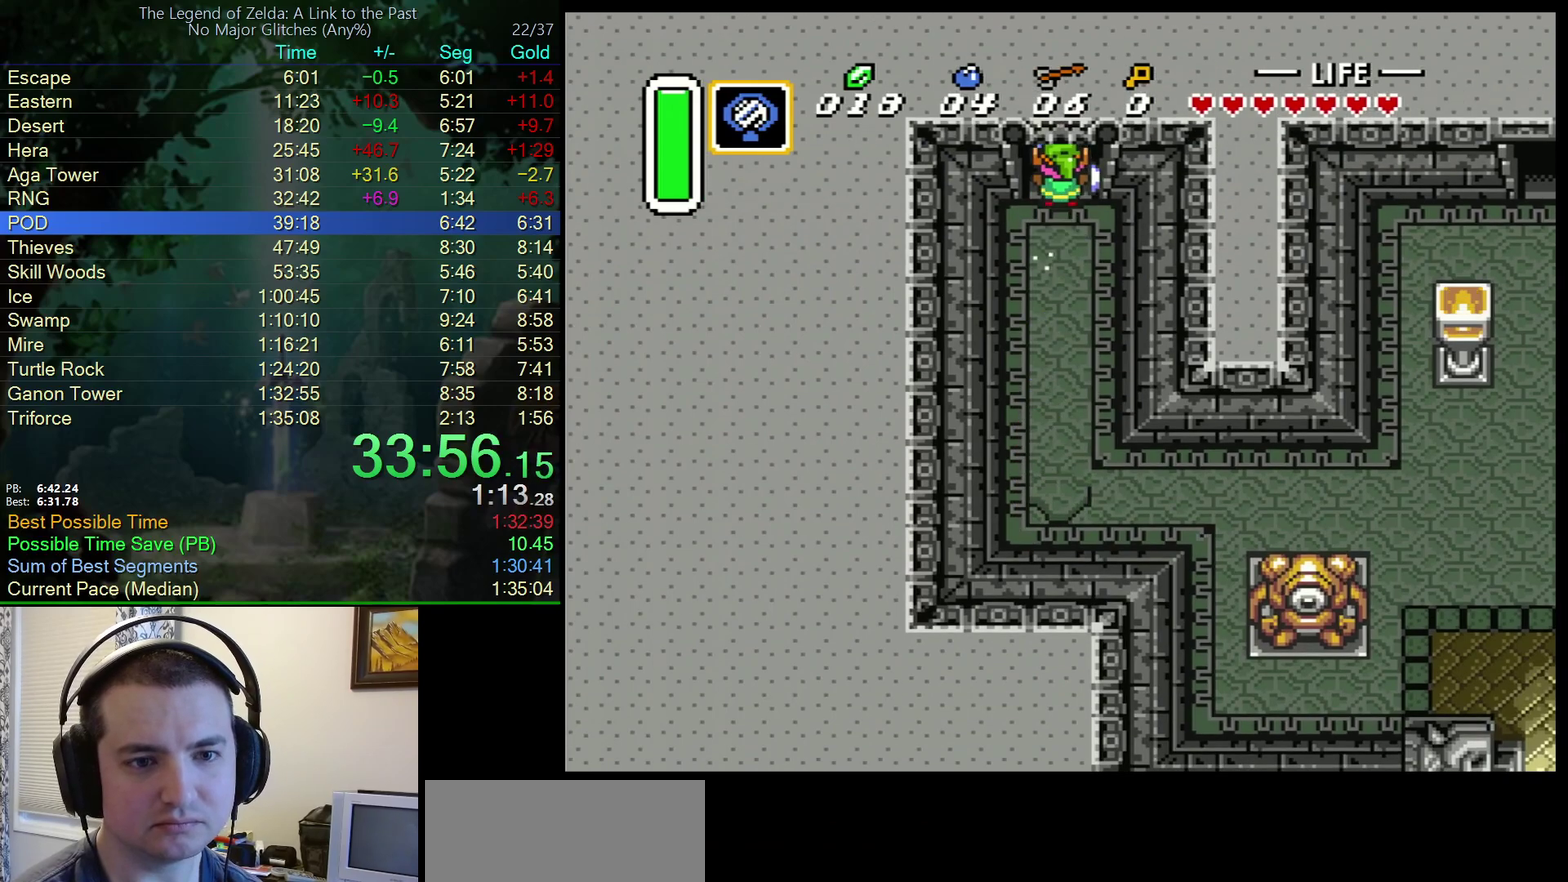
{"buttons": ["DPAD_UP"], "events": [[300, "DPAD_UP", "up"], [417, "DPAD_UP", "down"]]}
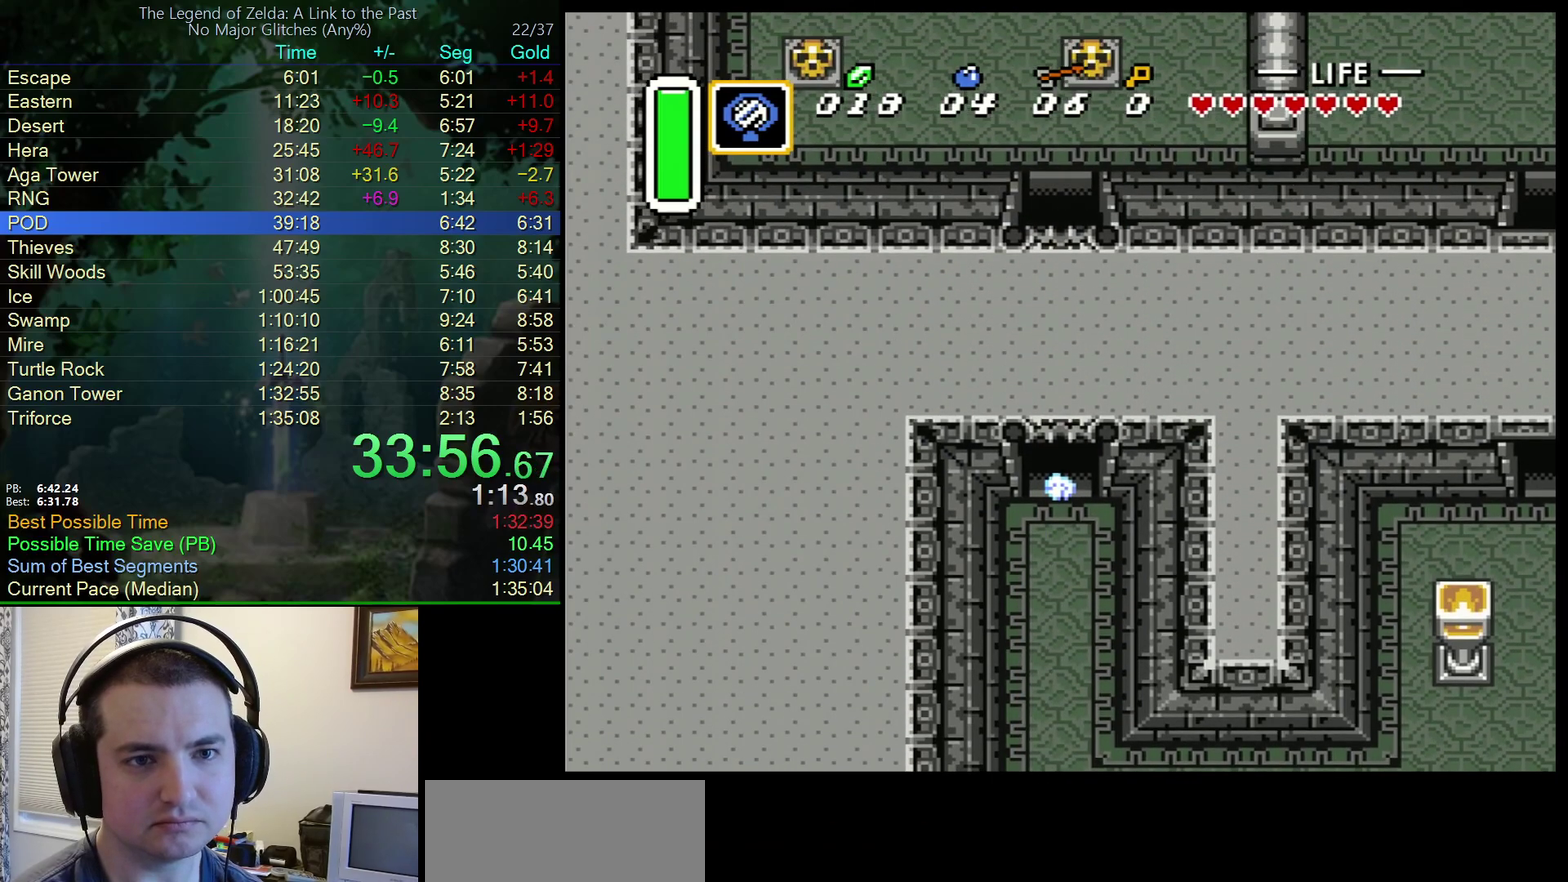
{"buttons": ["DPAD_UP"], "events": []}
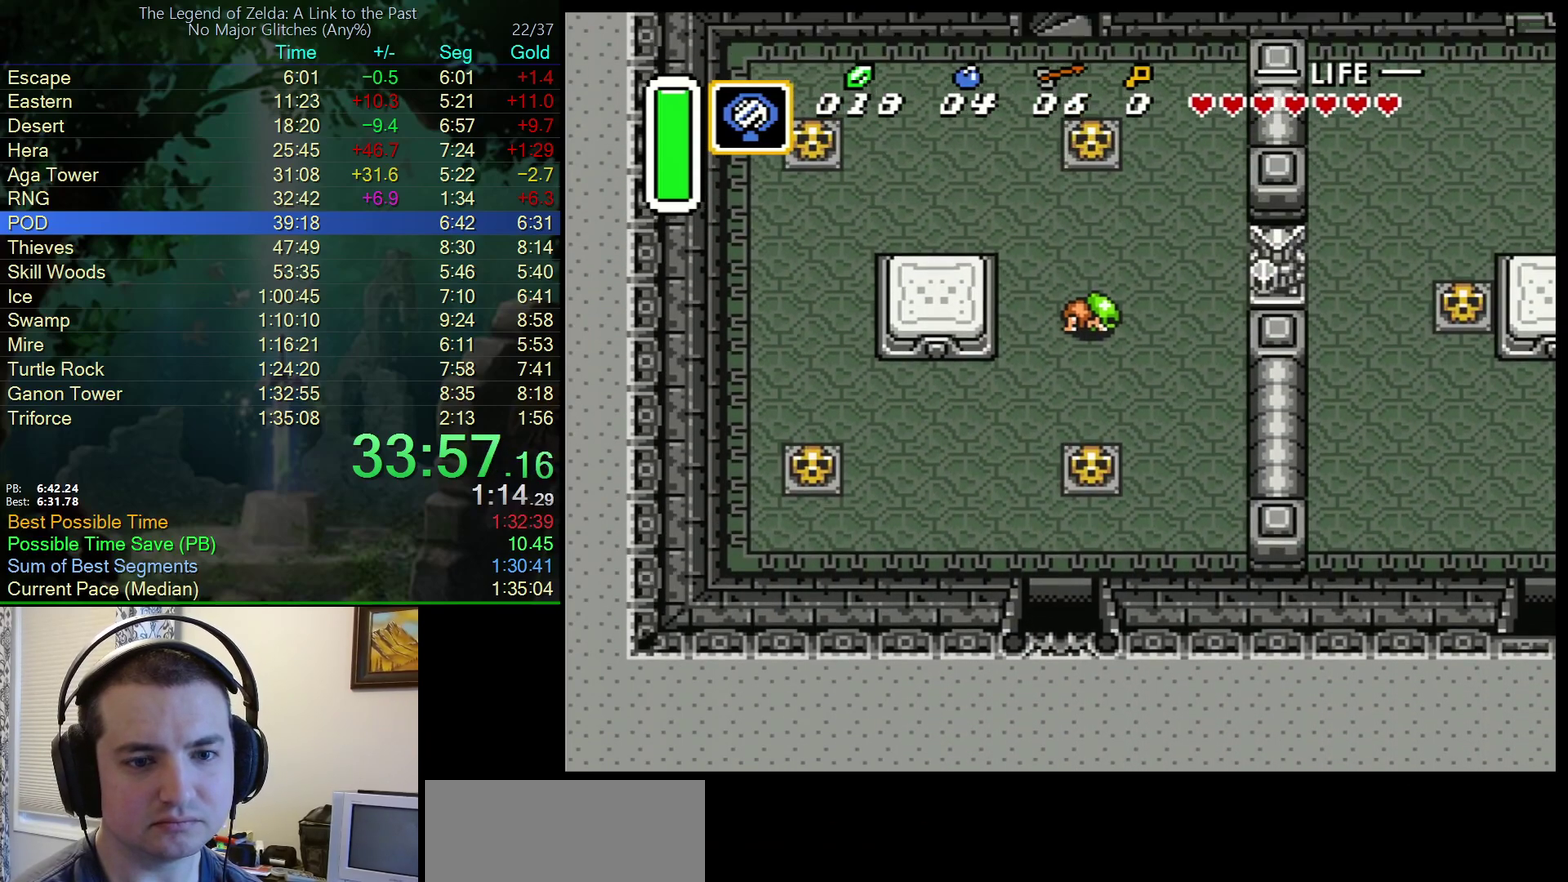
{"buttons": [], "events": [[133, "DPAD_UP", "up"]]}
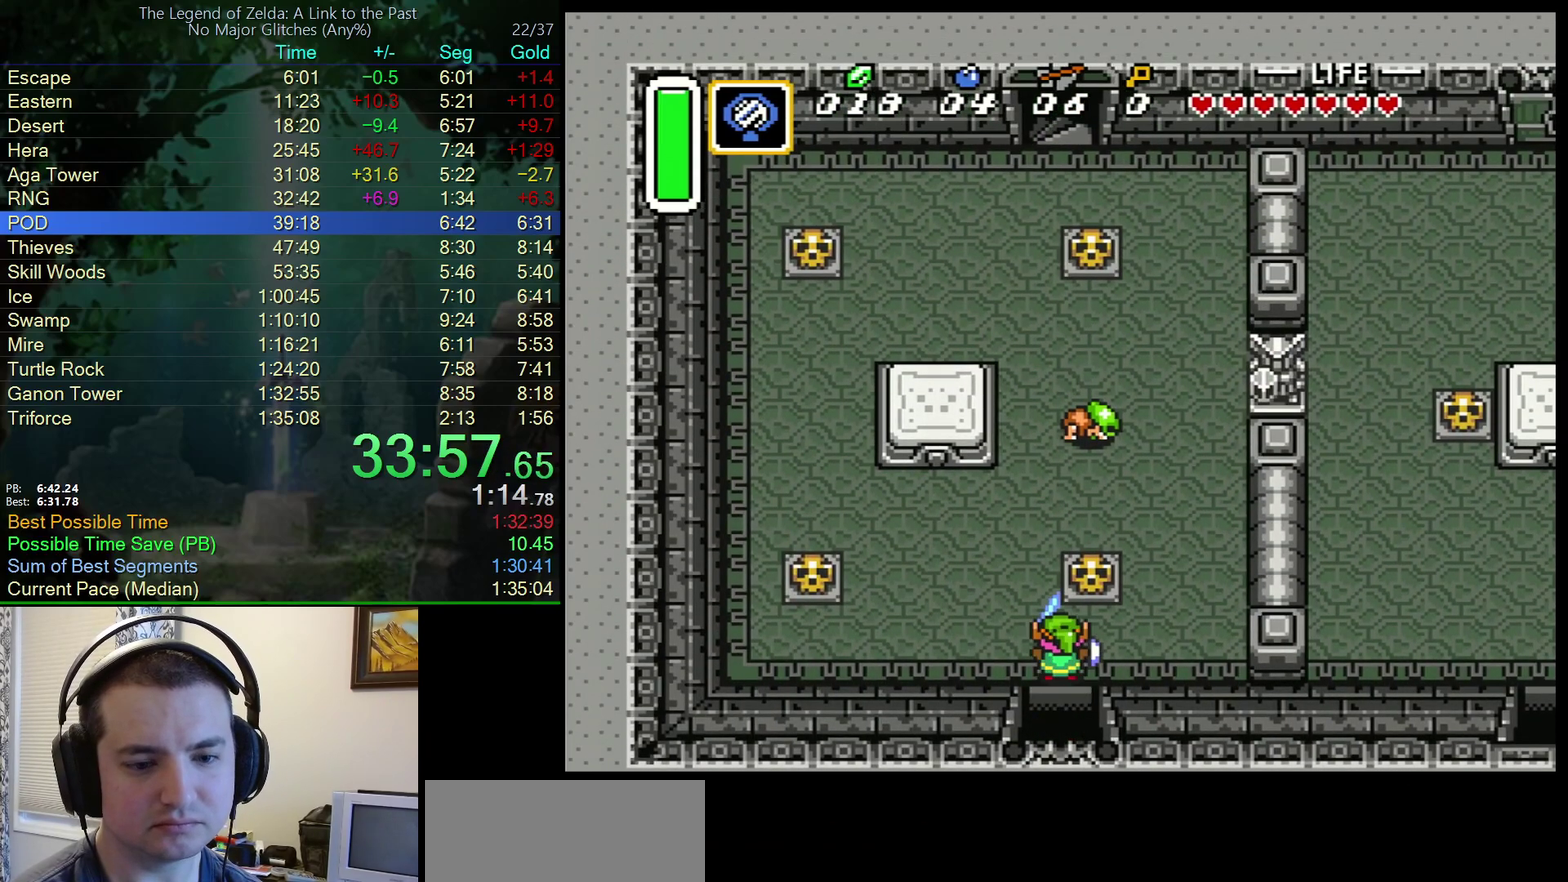
{"buttons": ["A"], "events": [[350, "DPAD_LEFT", "down"], [400, "A", "down"], [450, "DPAD_LEFT", "up"]]}
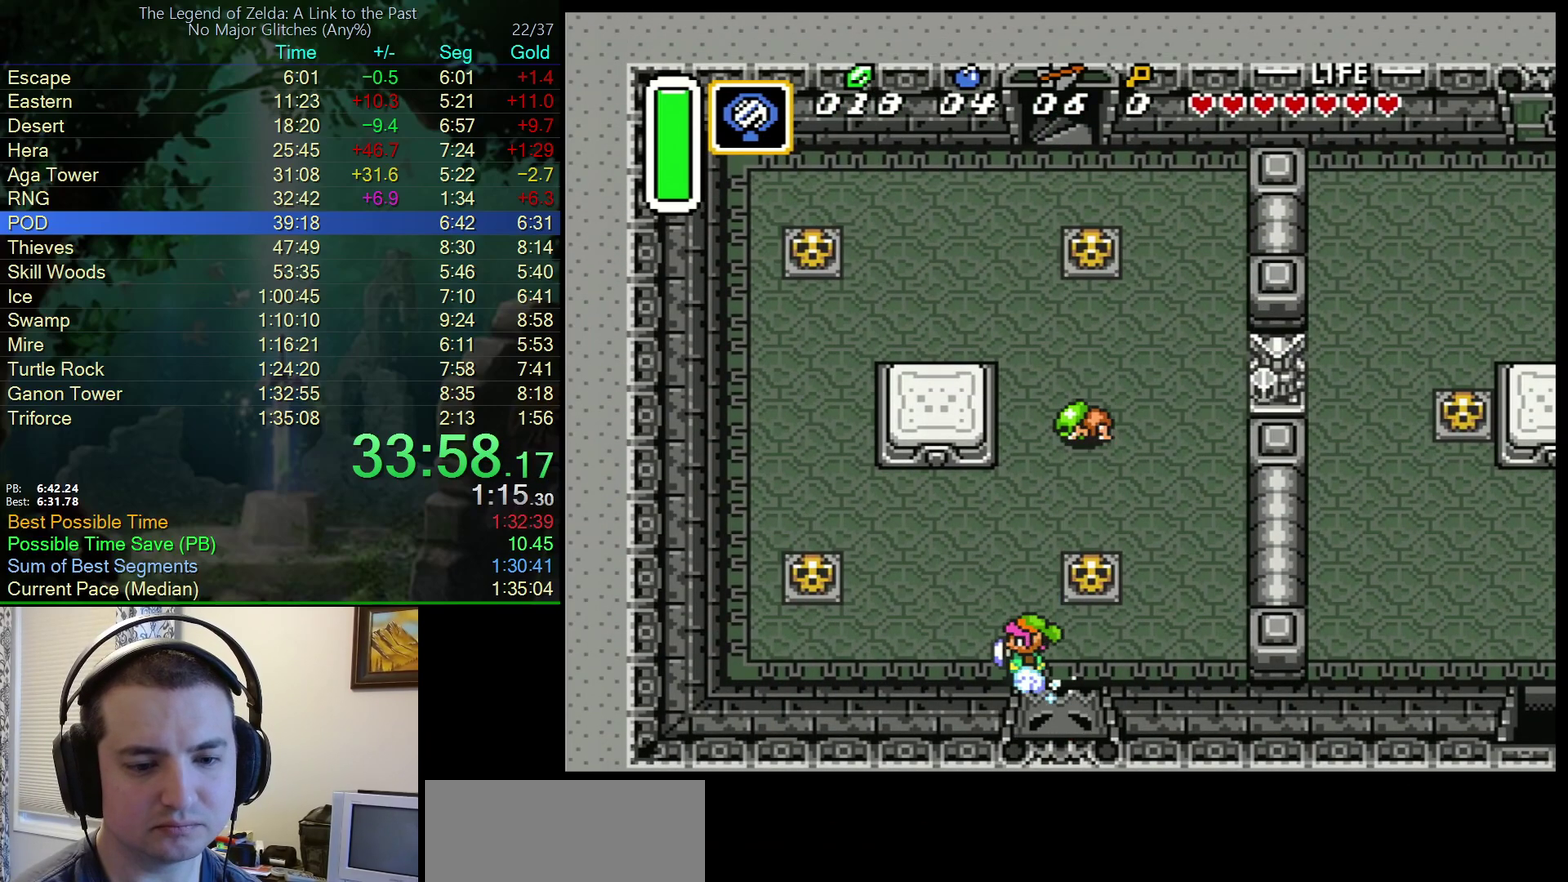
{"buttons": ["A"], "events": [[17, "DPAD_UP", "down"], [117, "DPAD_UP", "up"]]}
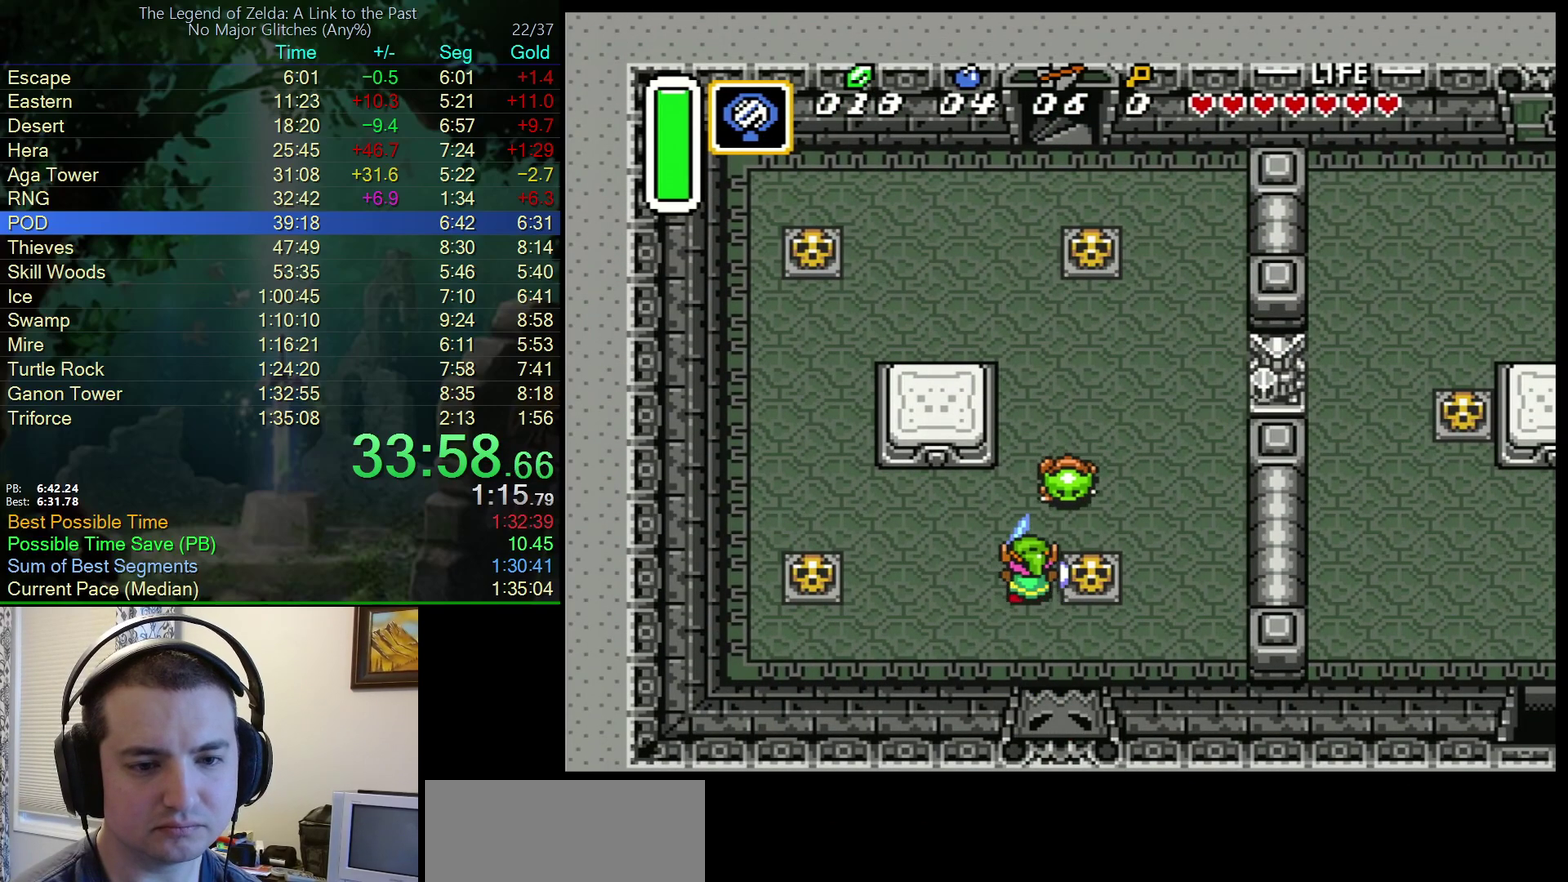
{"buttons": ["DPAD_RIGHT"], "events": [[450, "DPAD_RIGHT", "down"], [500, "A", "up"]]}
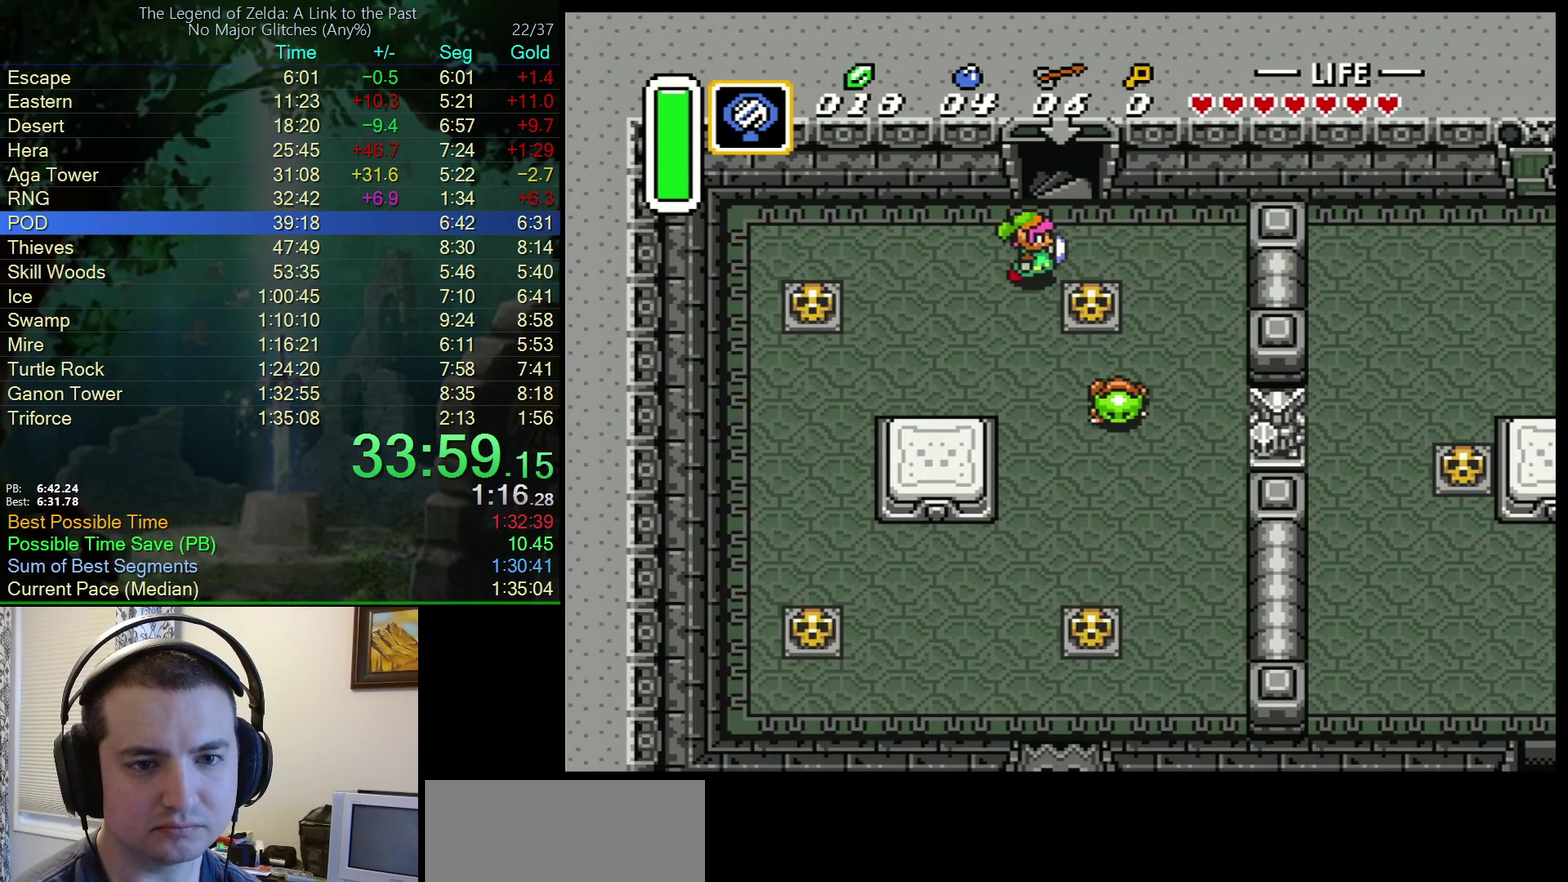
{"buttons": ["DPAD_UP"], "events": [[33, "DPAD_UP", "down"], [117, "DPAD_RIGHT", "up"]]}
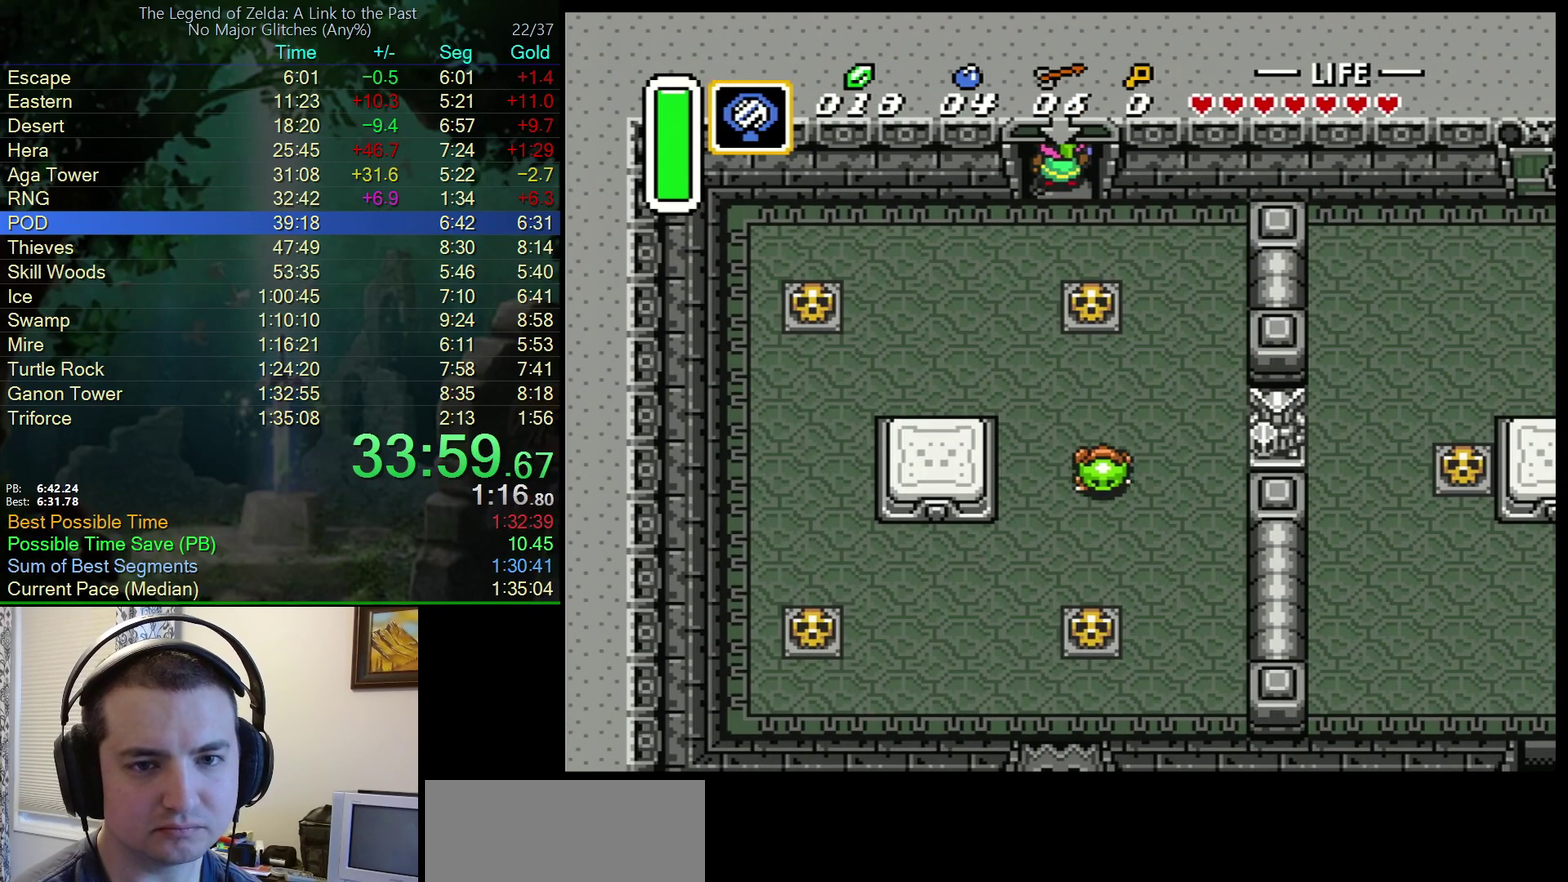
{"buttons": [], "events": [[367, "DPAD_UP", "up"]]}
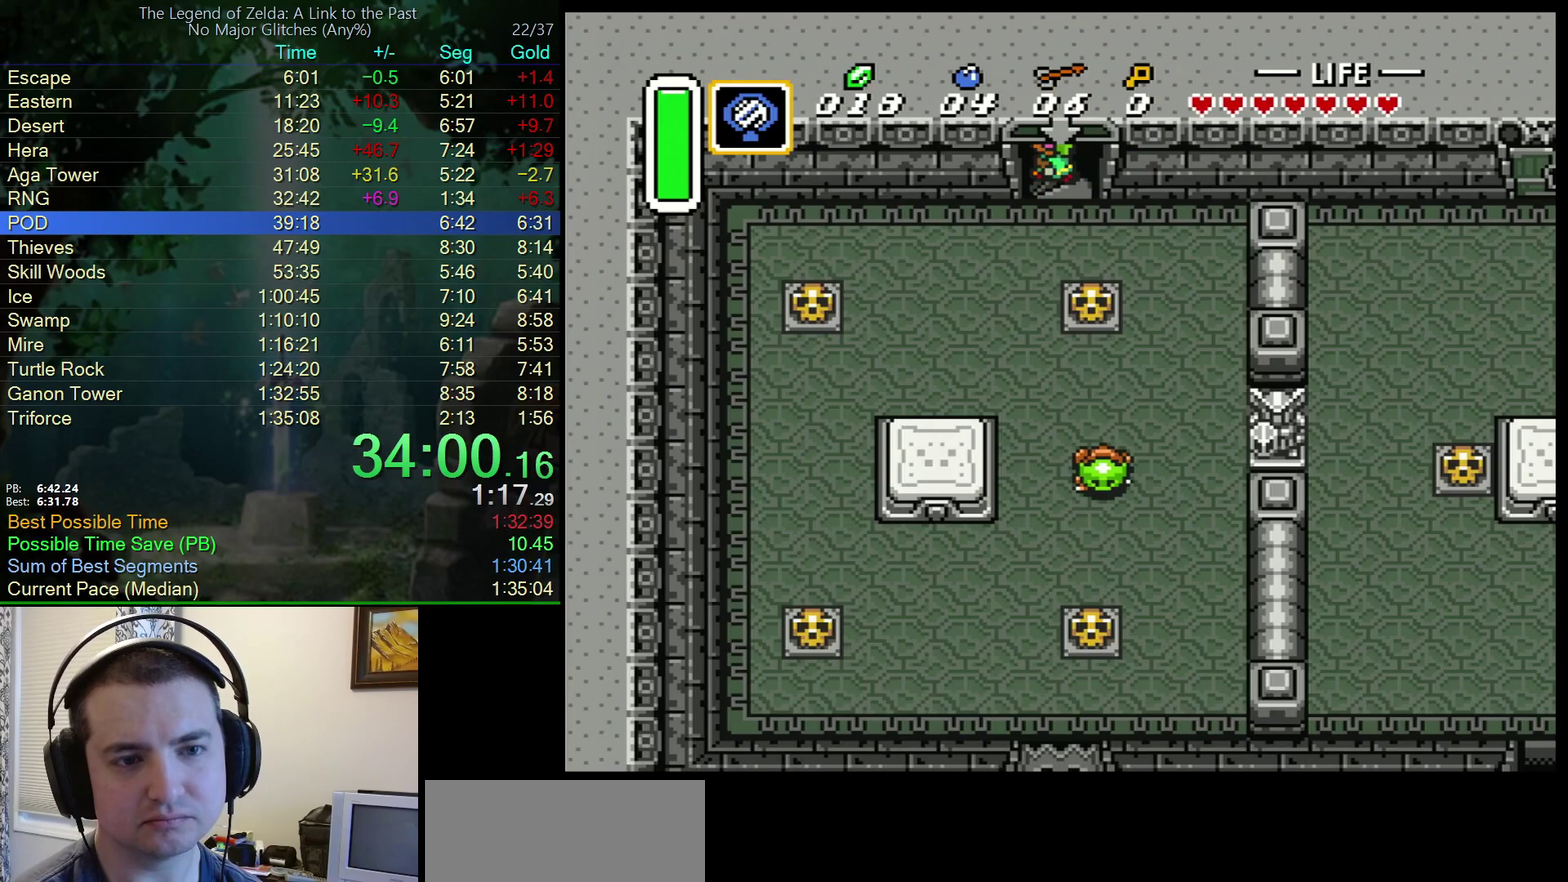
{"buttons": [], "events": []}
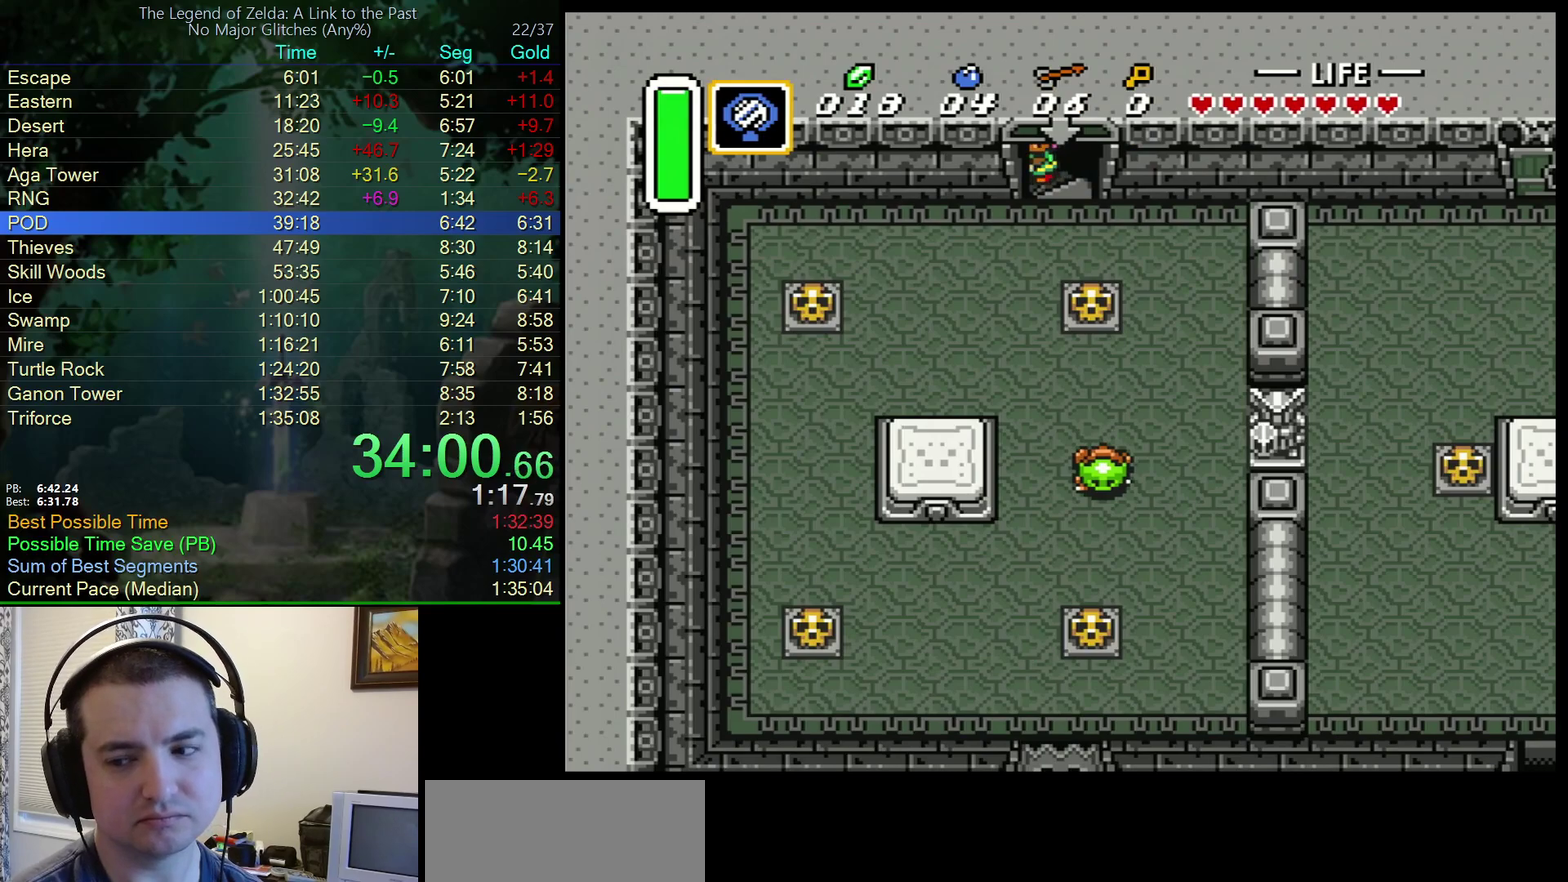
{"buttons": [], "events": []}
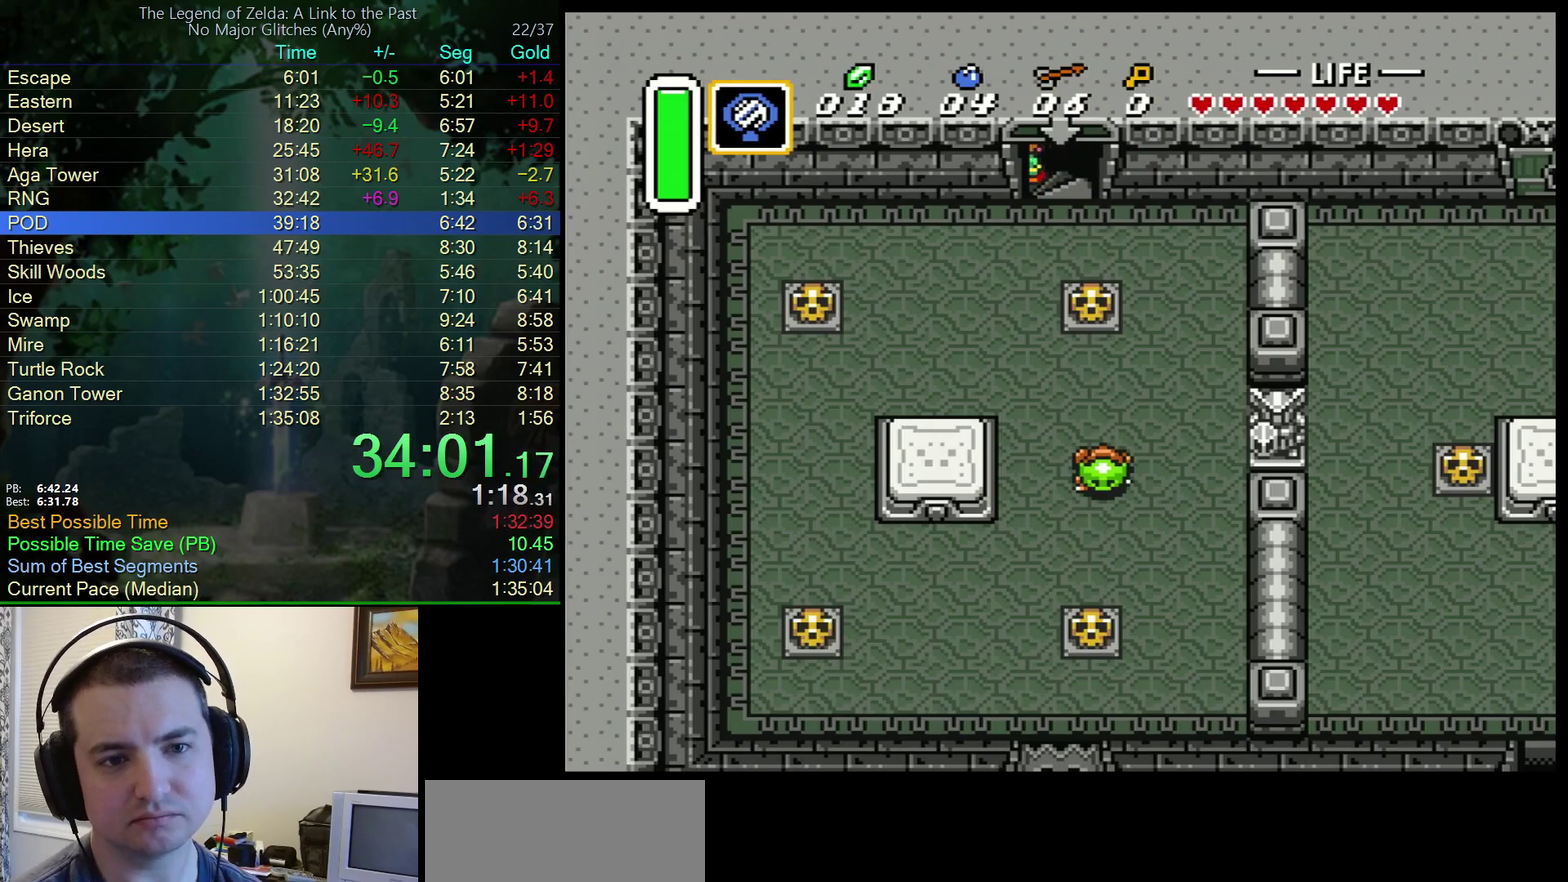
{"buttons": [], "events": []}
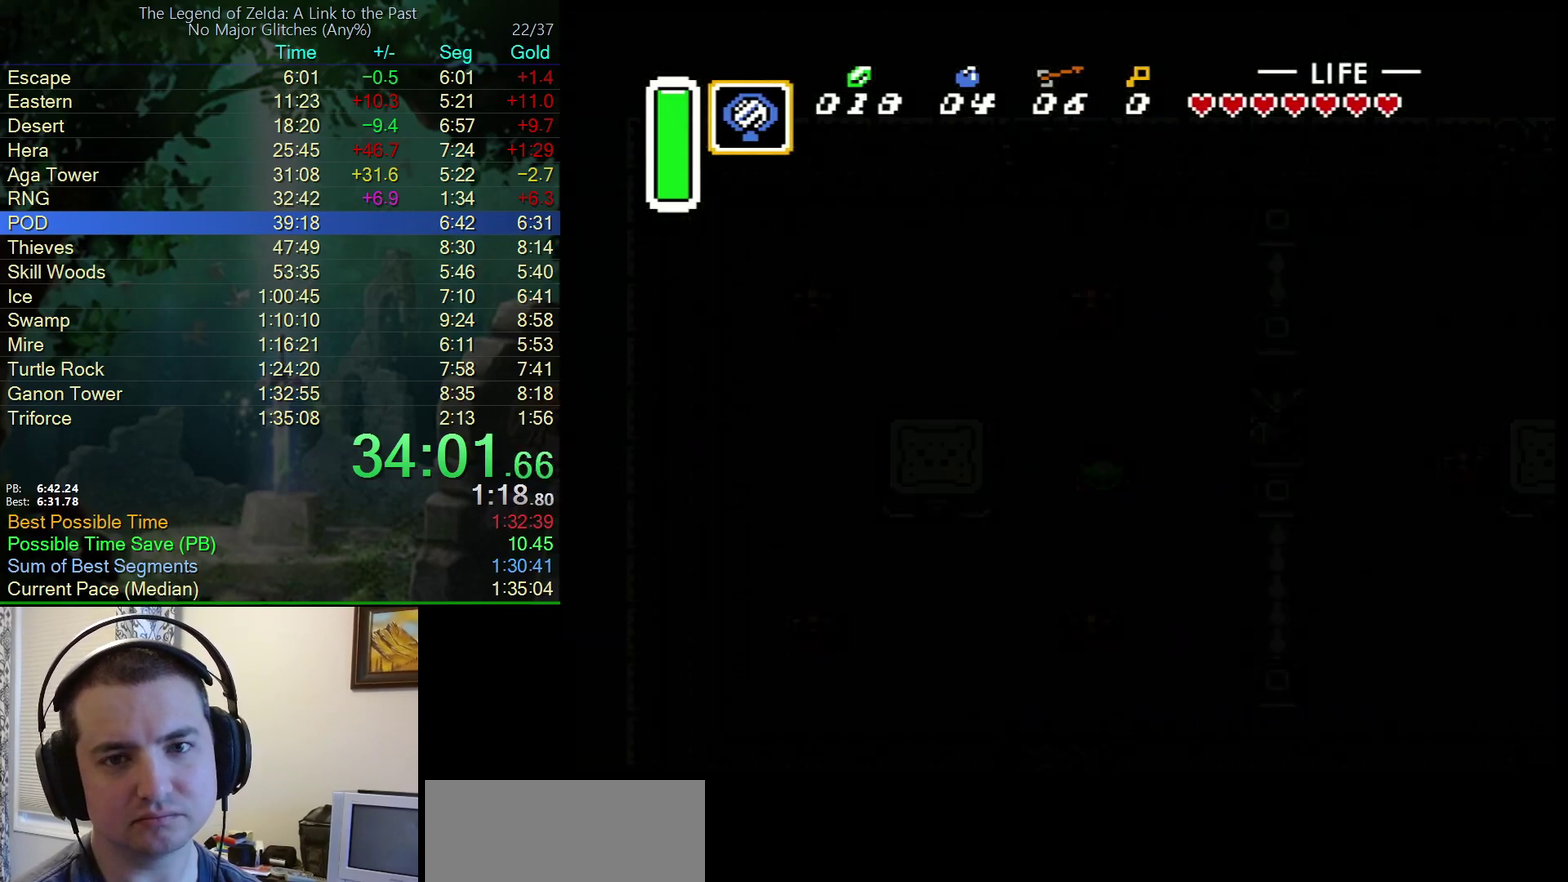
{"buttons": [], "events": []}
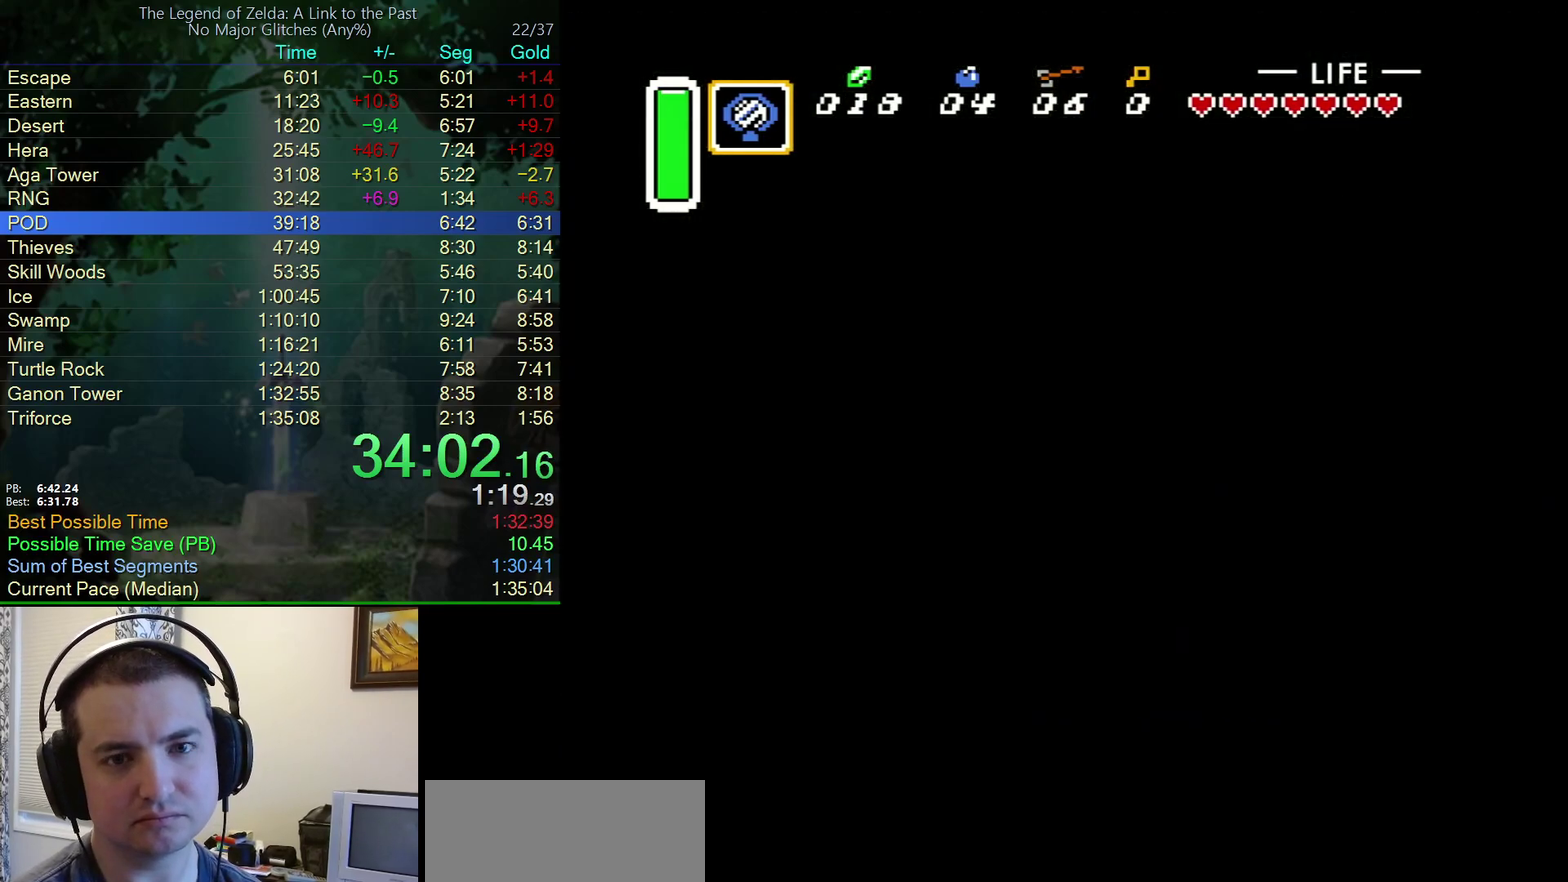
{"buttons": ["DPAD_LEFT"], "events": [[317, "DPAD_LEFT", "down"]]}